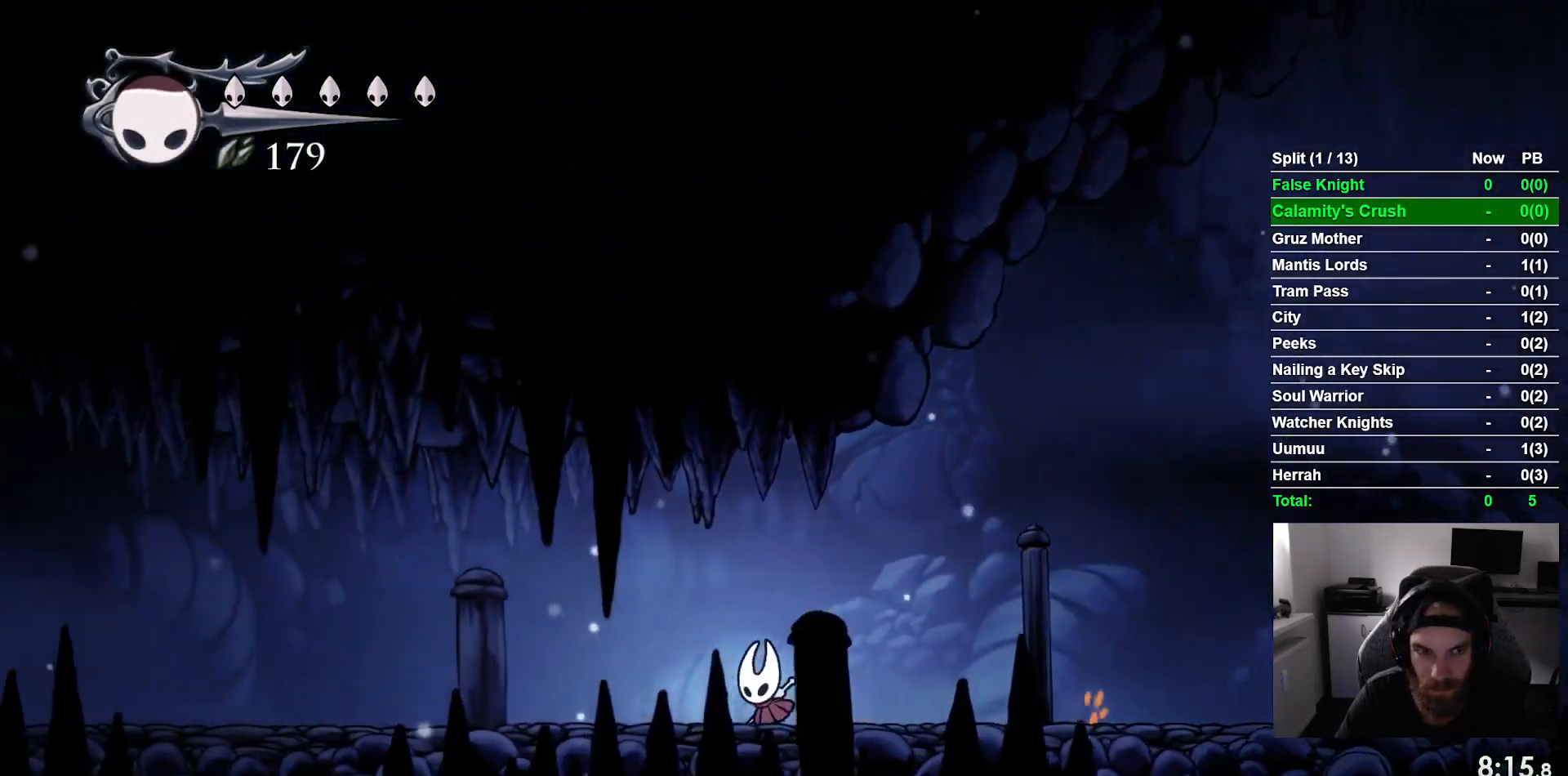
Gameplay with a controller (PlayStation layout); each line is a JSON object with the inputs held at the frame after it. "events" lists button and stick changes between this image and that frame as [ms after this image, input, new state], when the widget could be followed in between. Not read: right_stick.
{"buttons": ["DPAD_LEFT"], "left_stick": "center", "events": [[33, "CROSS", "down"], [117, "CROSS", "up"], [367, "CROSS", "down"], [467, "CROSS", "up"]]}
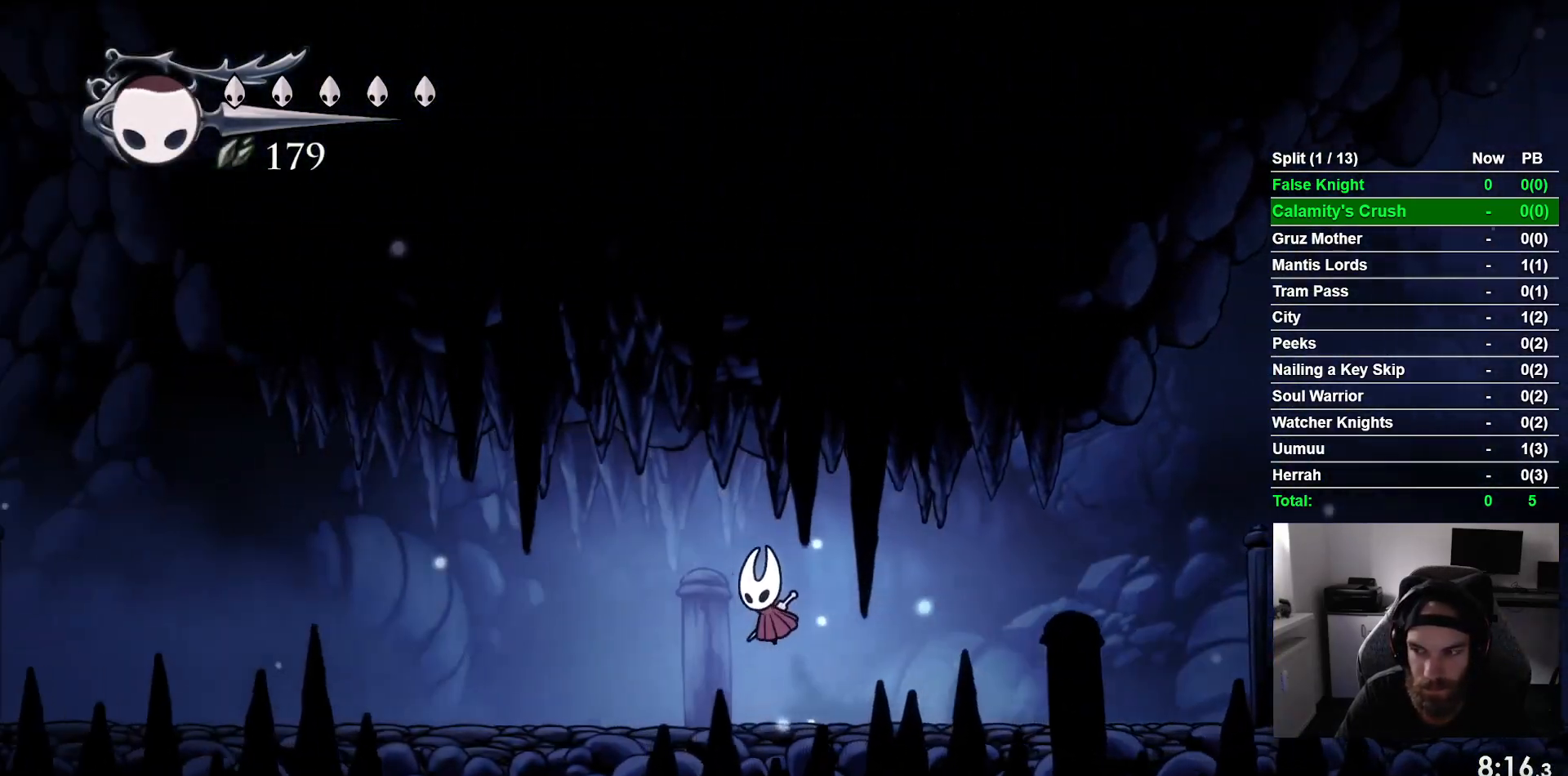
{"buttons": ["DPAD_LEFT"], "left_stick": "center", "events": [[217, "CROSS", "down"], [300, "CROSS", "up"]]}
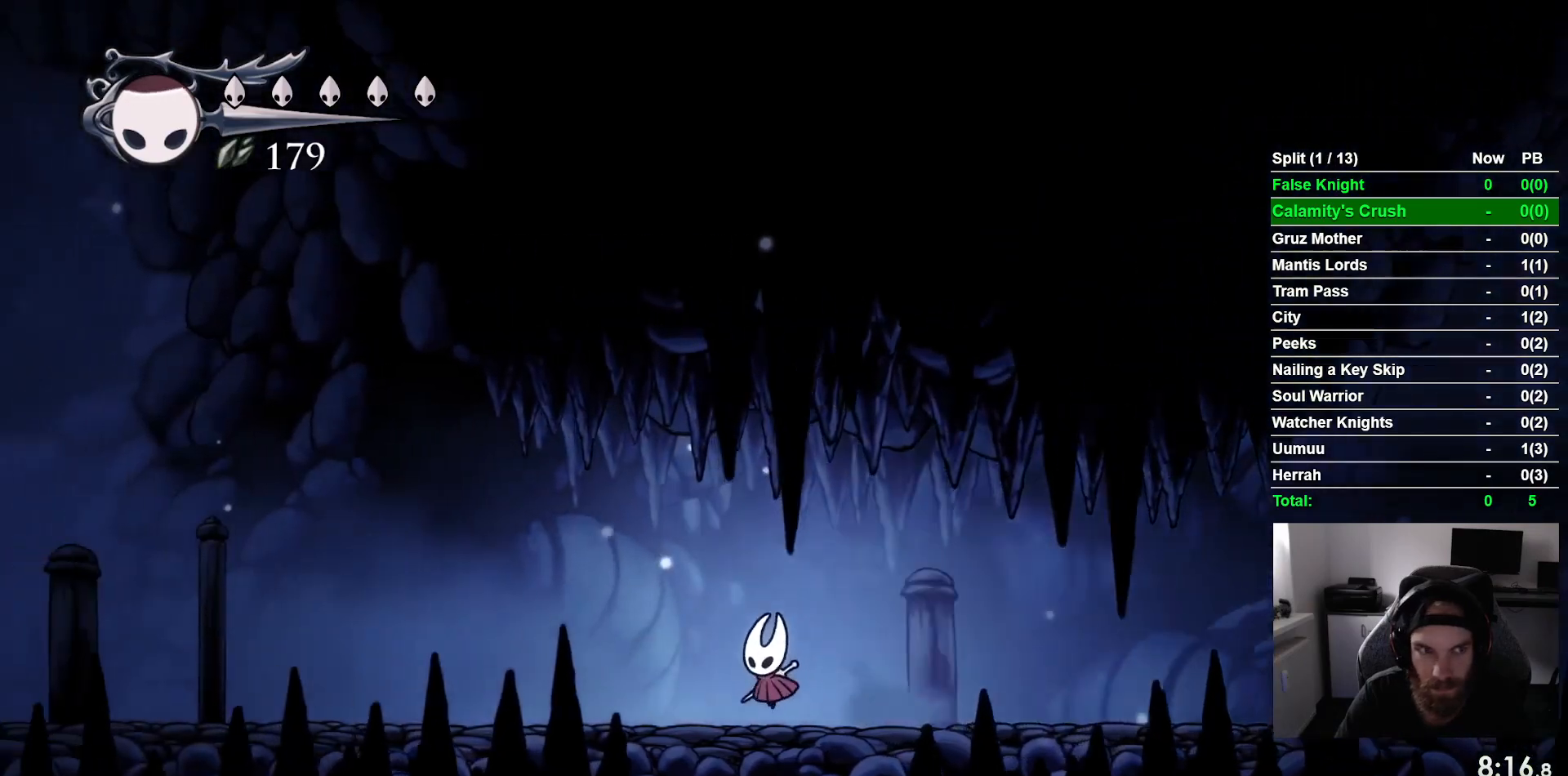
{"buttons": ["CROSS", "DPAD_LEFT"], "left_stick": "center", "events": [[50, "CROSS", "down"], [167, "CROSS", "up"], [417, "CROSS", "down"]]}
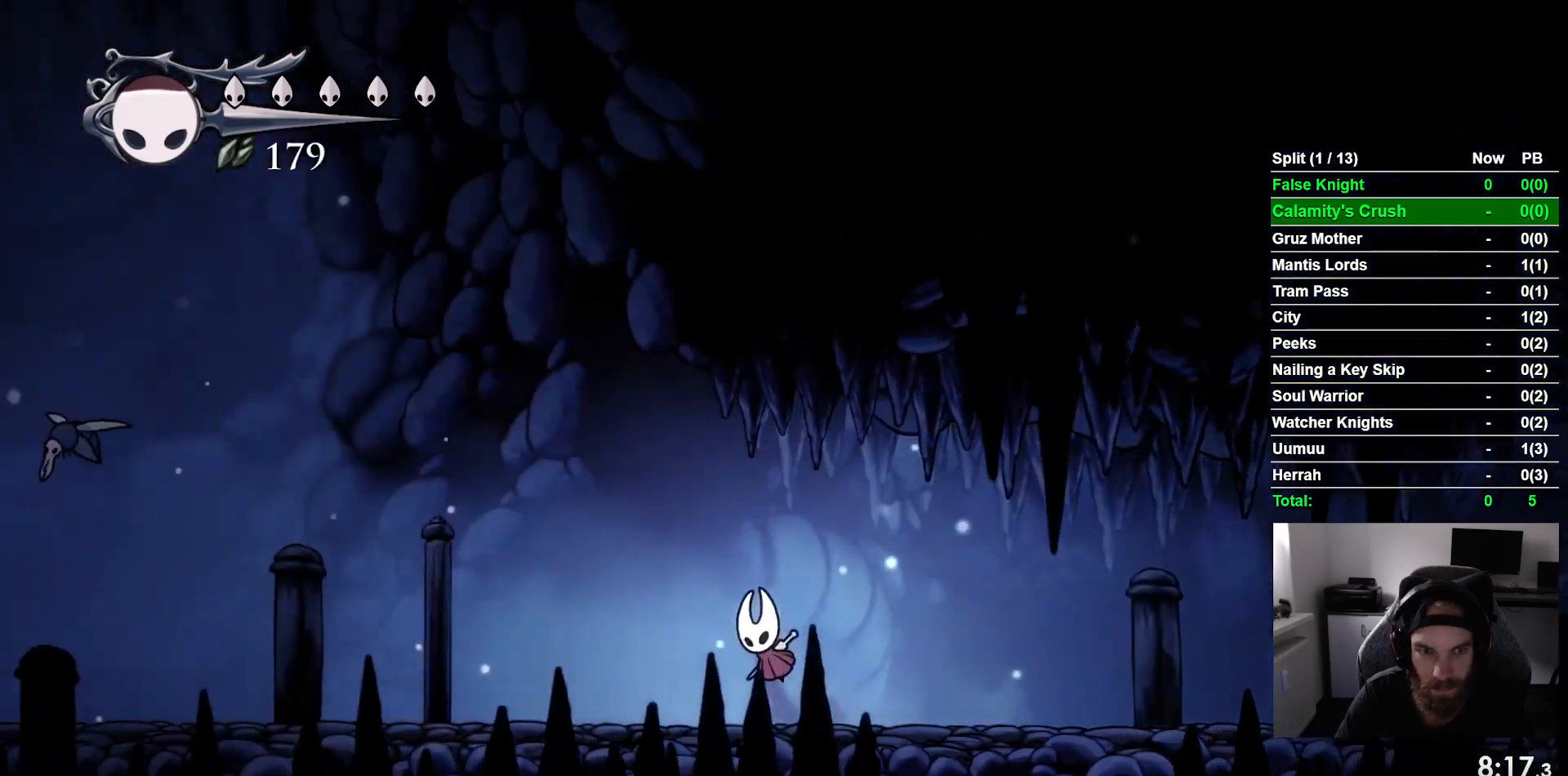
{"buttons": ["DPAD_LEFT"], "left_stick": "center", "events": [[17, "CROSS", "up"], [283, "CROSS", "down"], [367, "CROSS", "up"]]}
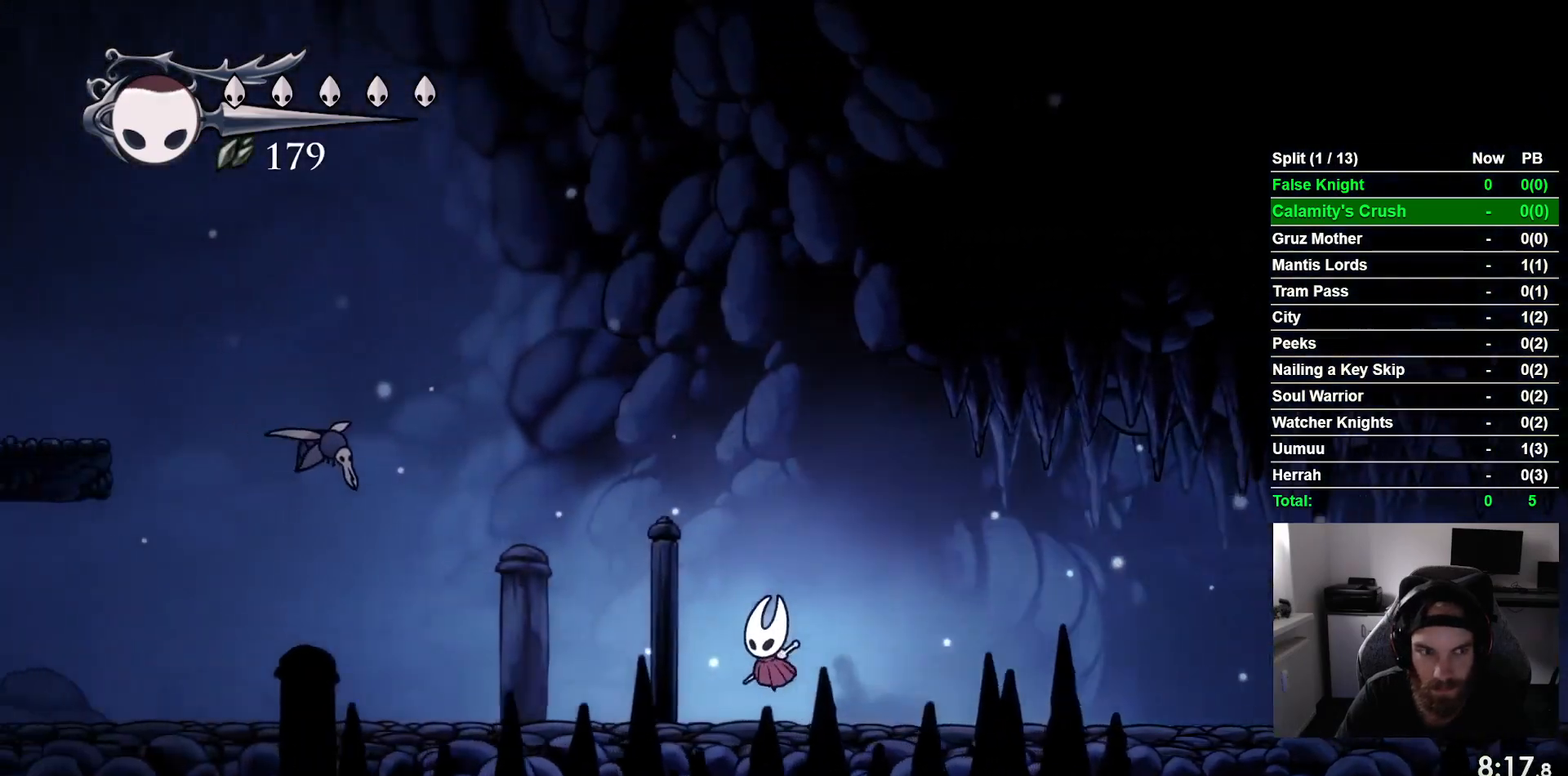
{"buttons": ["DPAD_UP", "DPAD_LEFT"], "left_stick": "center", "events": [[267, "DPAD_UP", "down"]]}
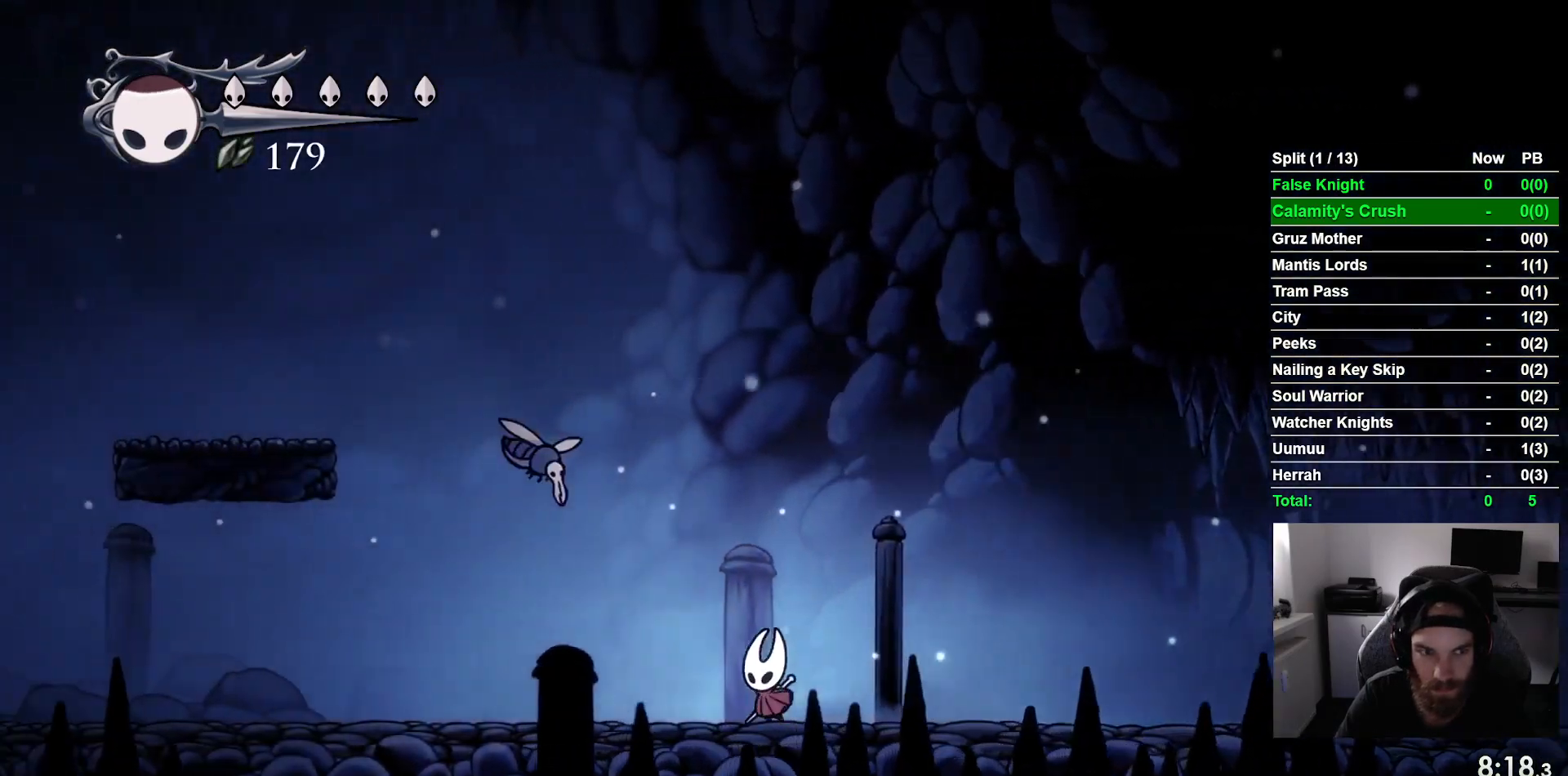
{"buttons": ["DPAD_LEFT"], "left_stick": "center", "events": [[283, "SQUARE", "down"], [417, "DPAD_UP", "up"], [450, "SQUARE", "up"]]}
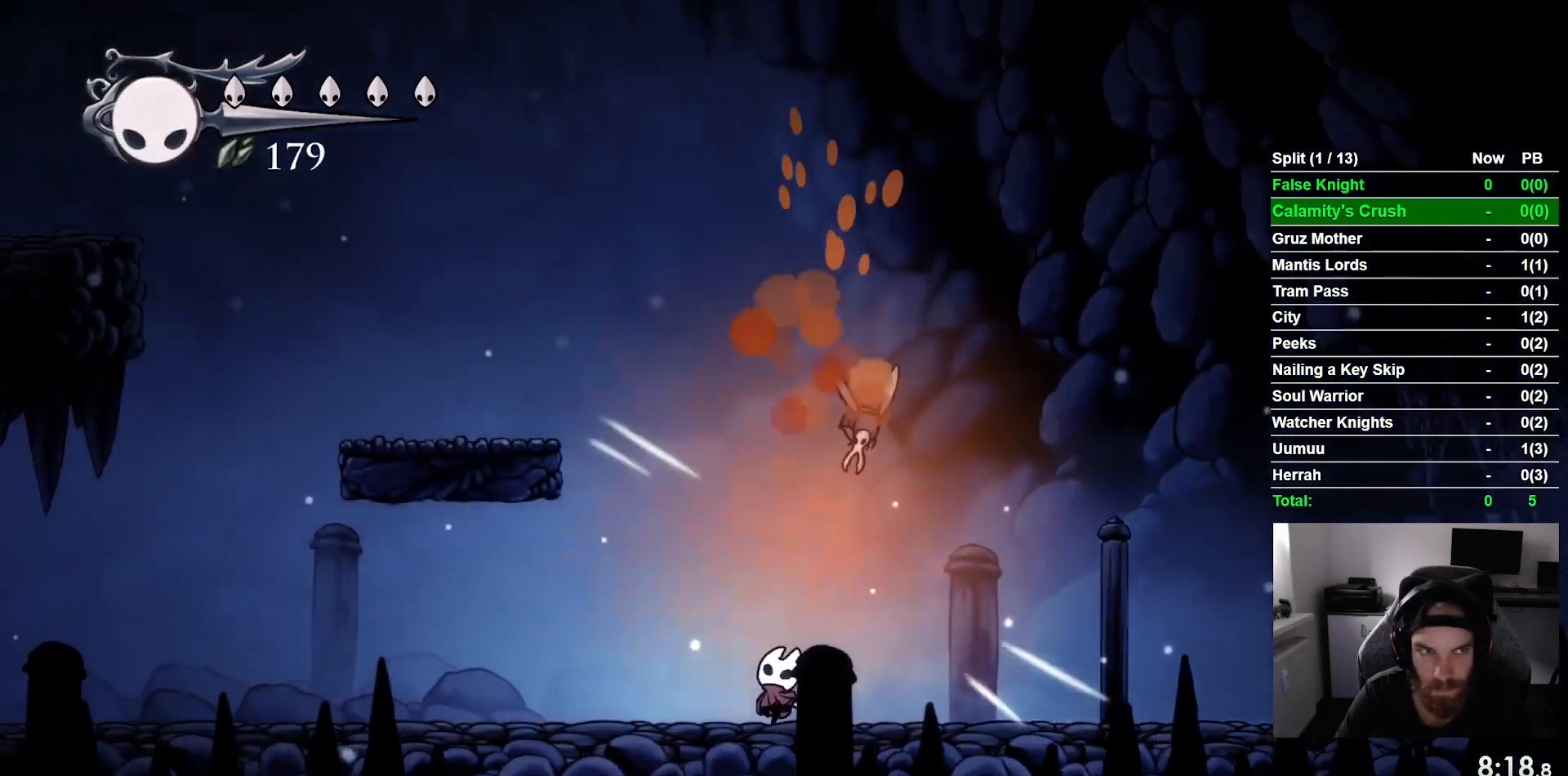
{"buttons": ["DPAD_LEFT"], "left_stick": "center", "events": []}
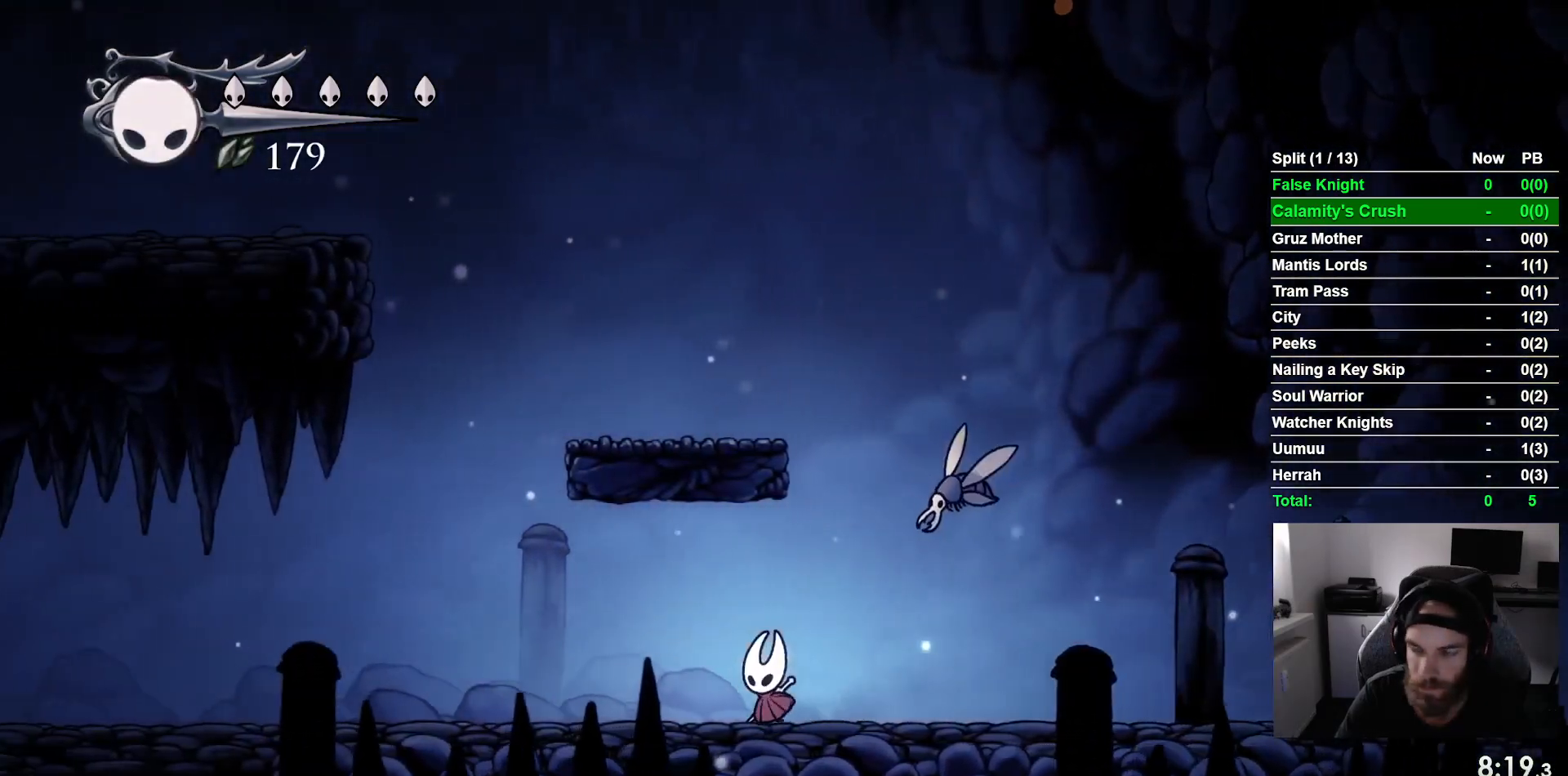
{"buttons": ["DPAD_LEFT"], "left_stick": "center", "events": []}
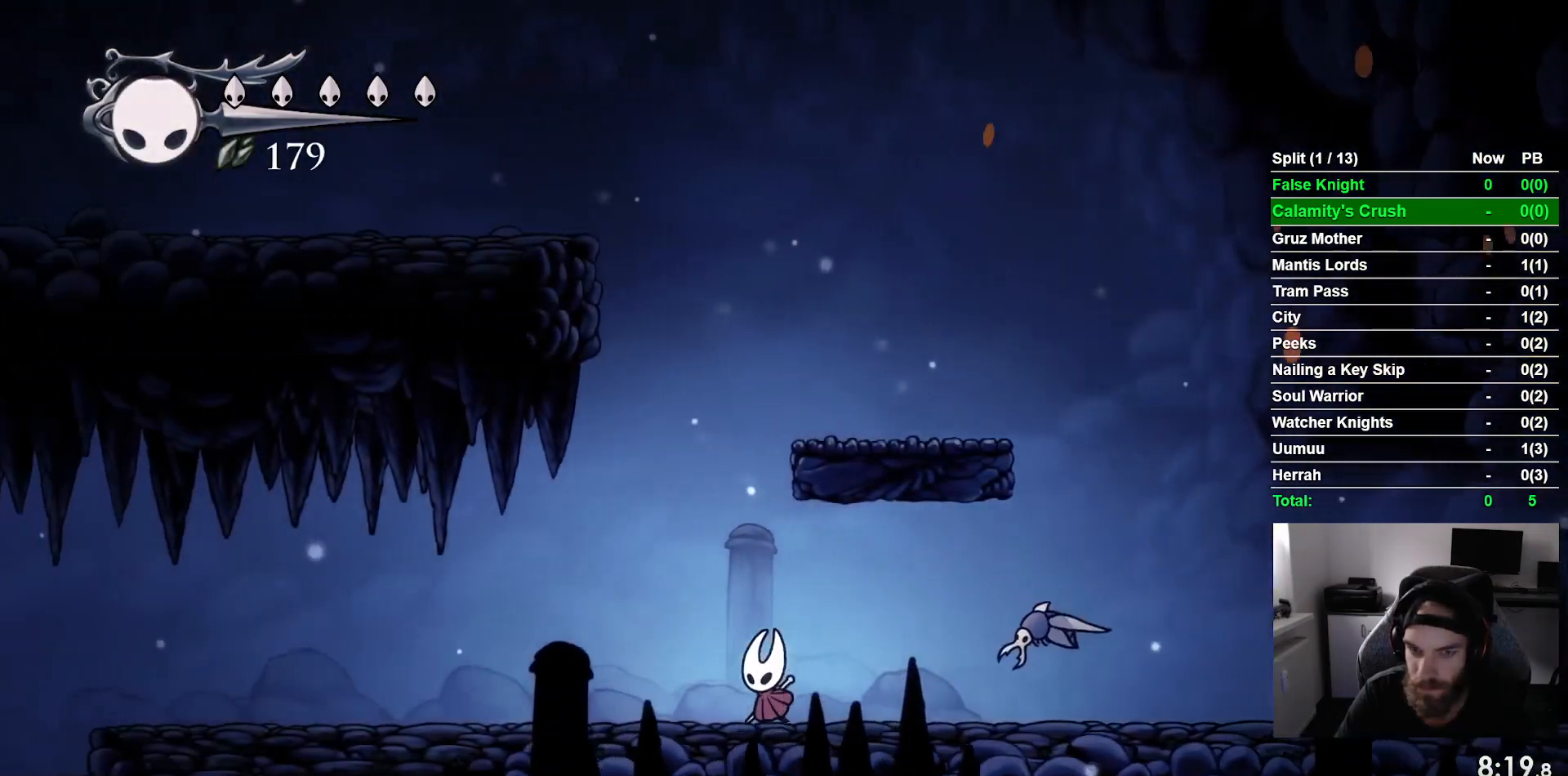
{"buttons": ["DPAD_LEFT"], "left_stick": "center", "events": []}
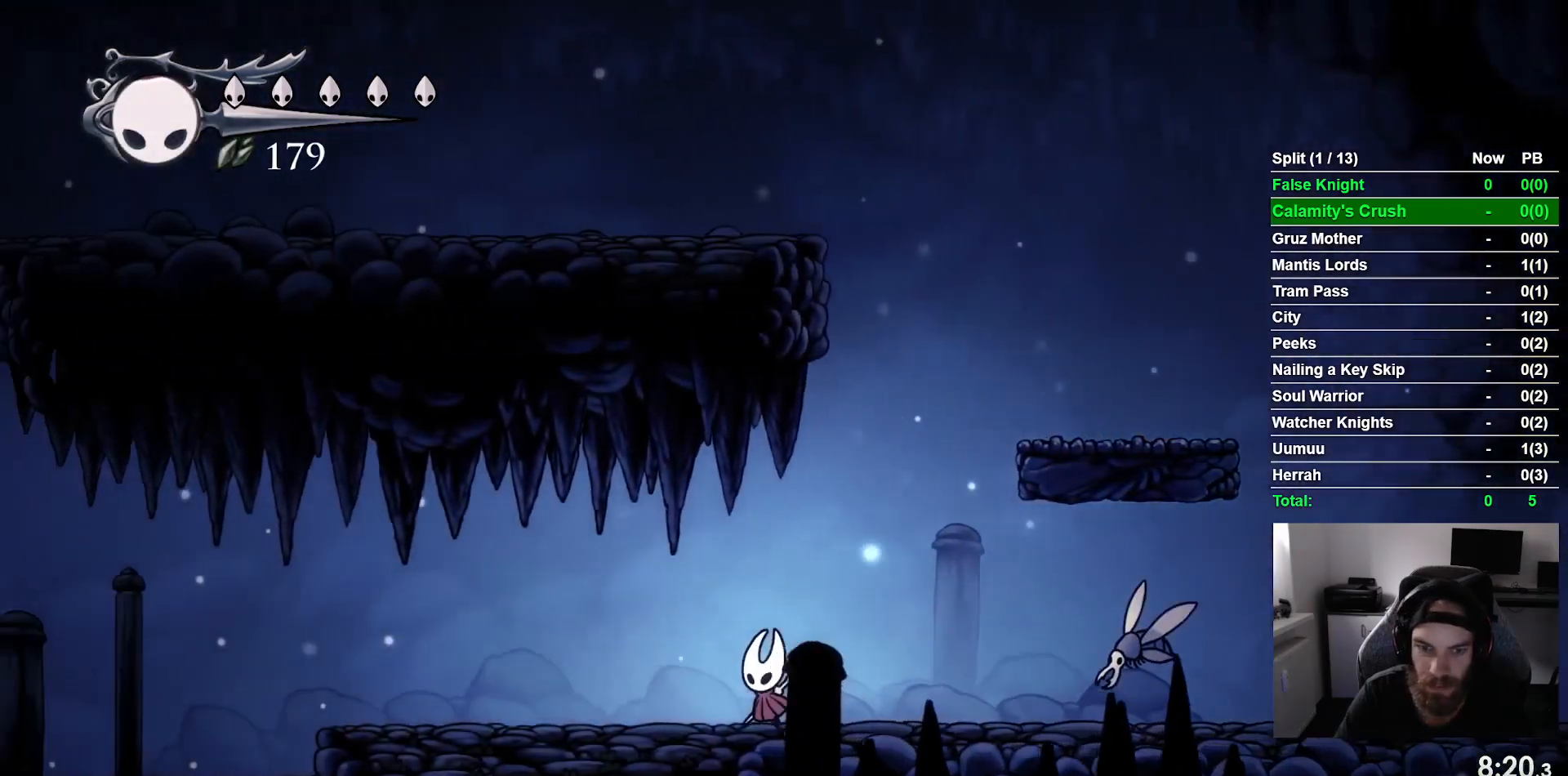
{"buttons": ["DPAD_LEFT"], "left_stick": "center", "events": []}
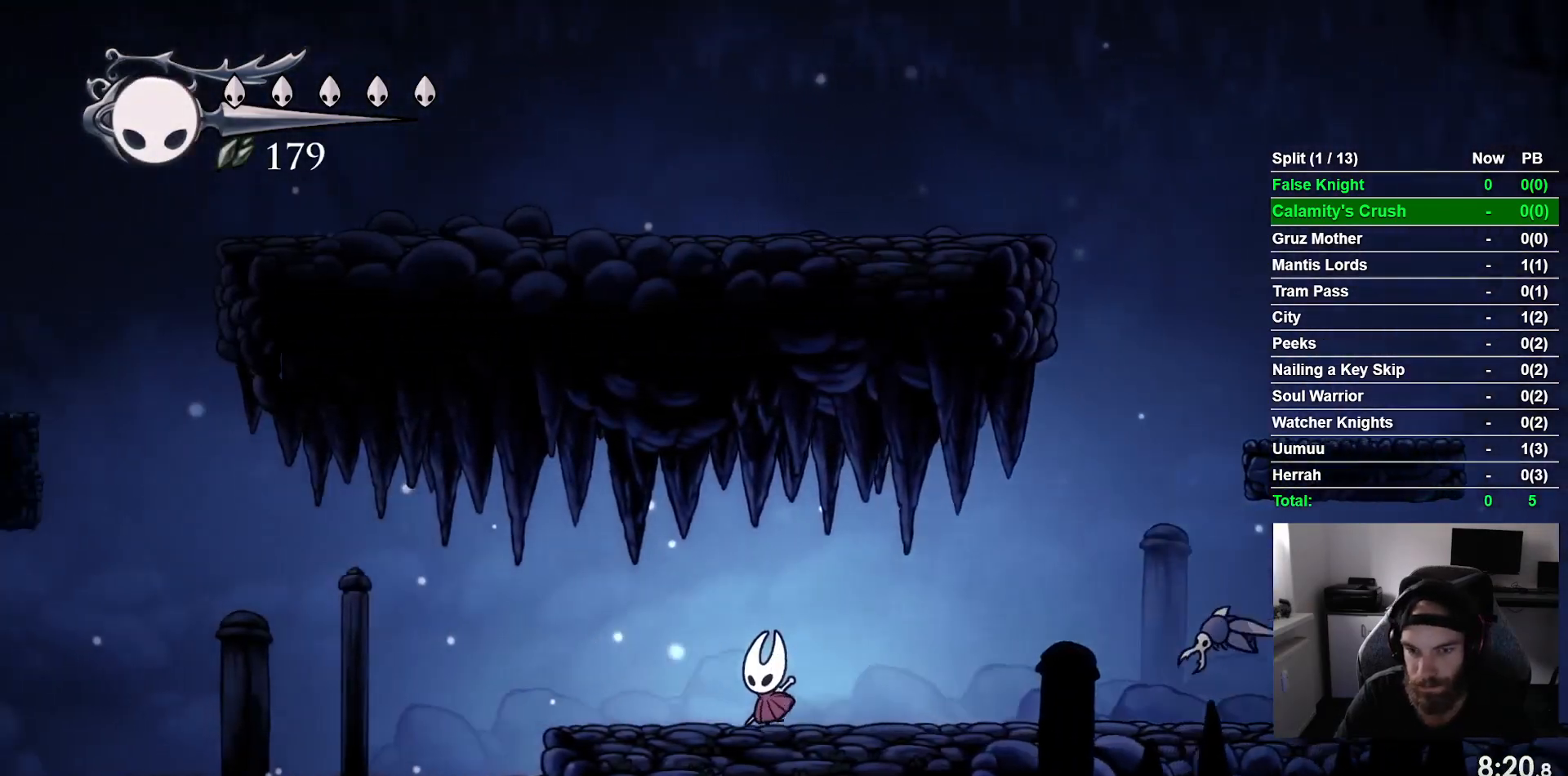
{"buttons": ["DPAD_LEFT"], "left_stick": "center", "events": []}
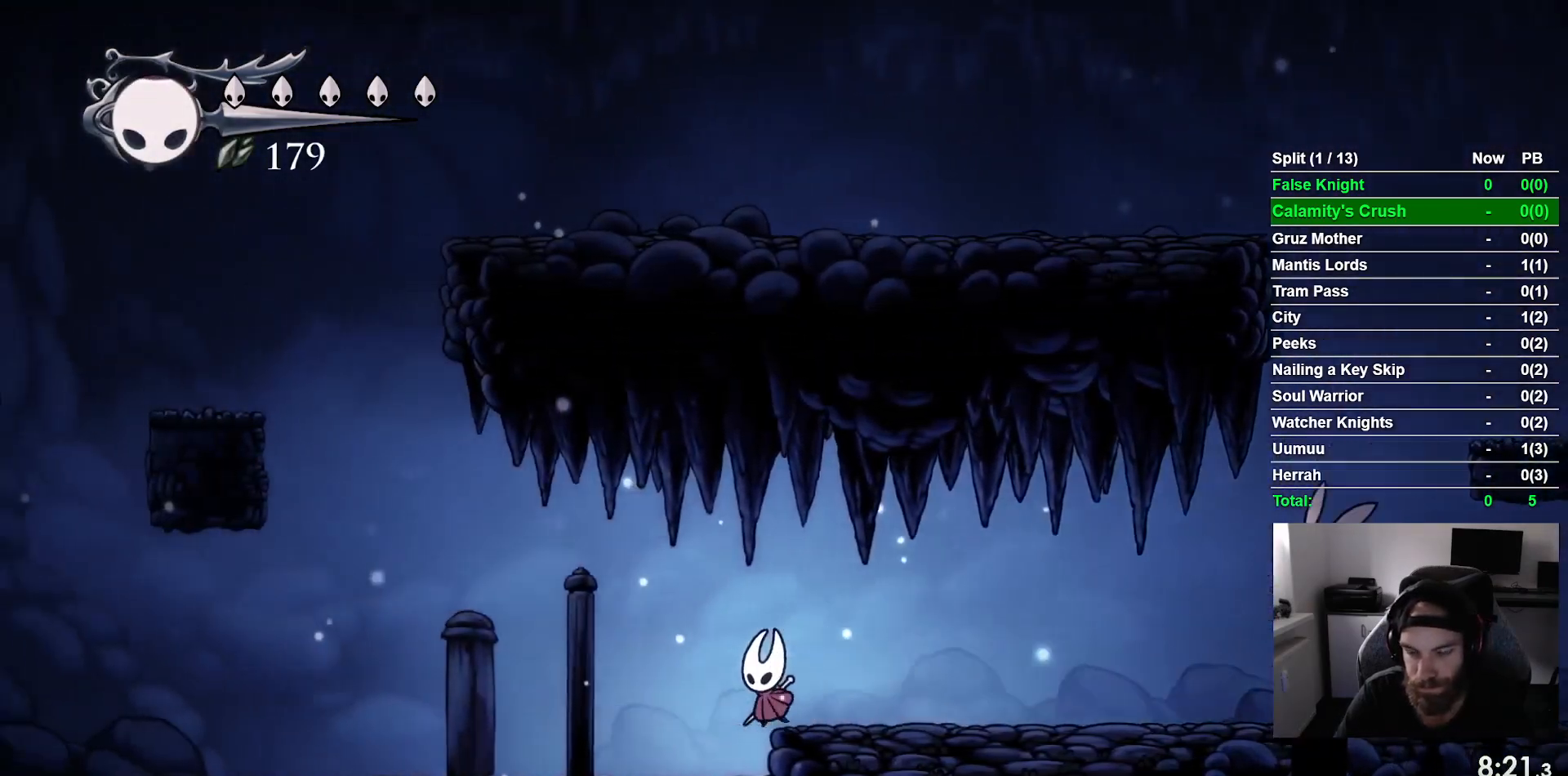
{"buttons": ["SQUARE", "DPAD_LEFT"], "left_stick": "center", "events": [[117, "SQUARE", "down"], [267, "SQUARE", "up"], [500, "SQUARE", "down"]]}
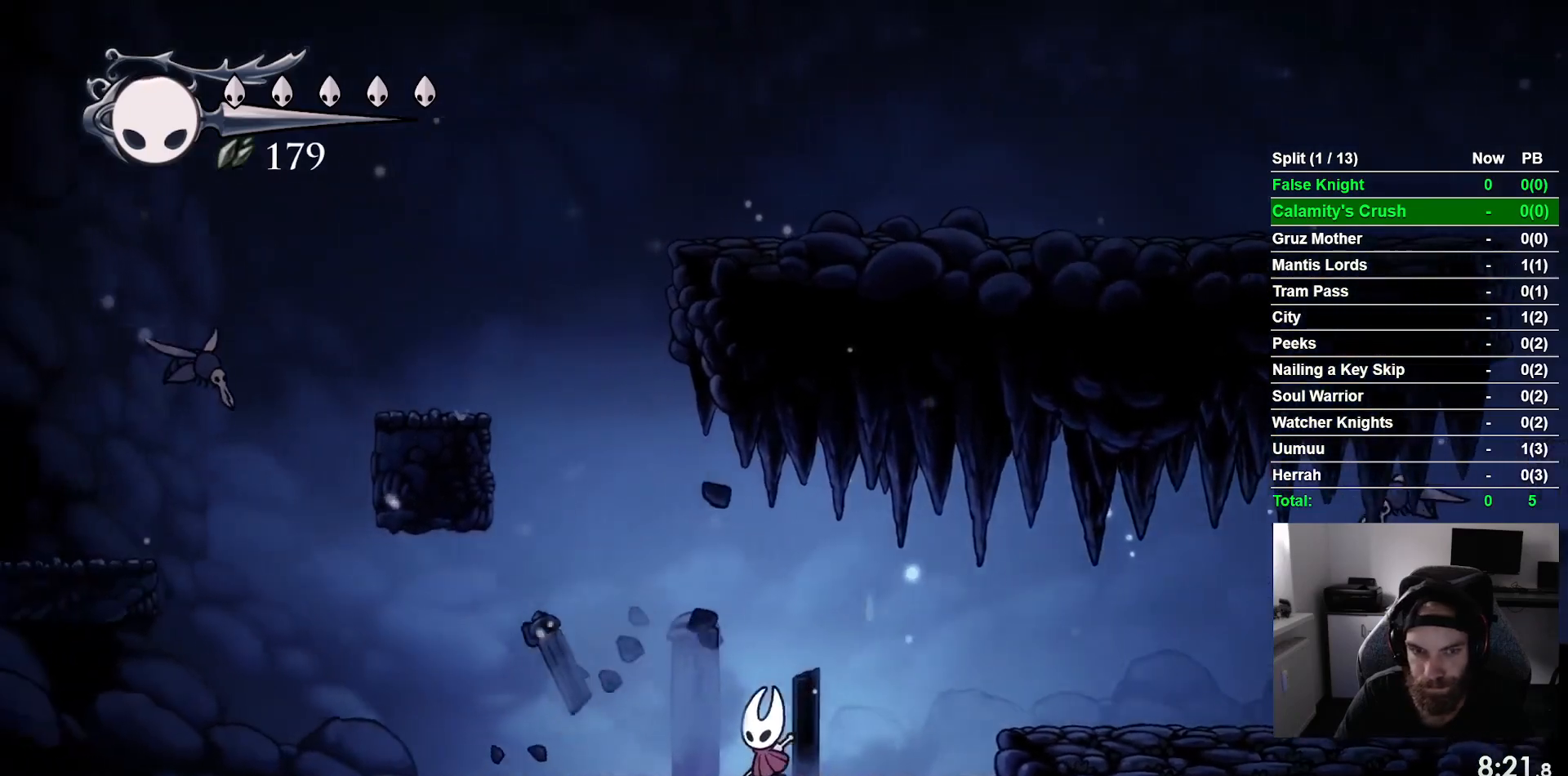
{"buttons": ["SQUARE", "DPAD_LEFT"], "left_stick": "center", "events": [[150, "SQUARE", "up"], [400, "SQUARE", "down"]]}
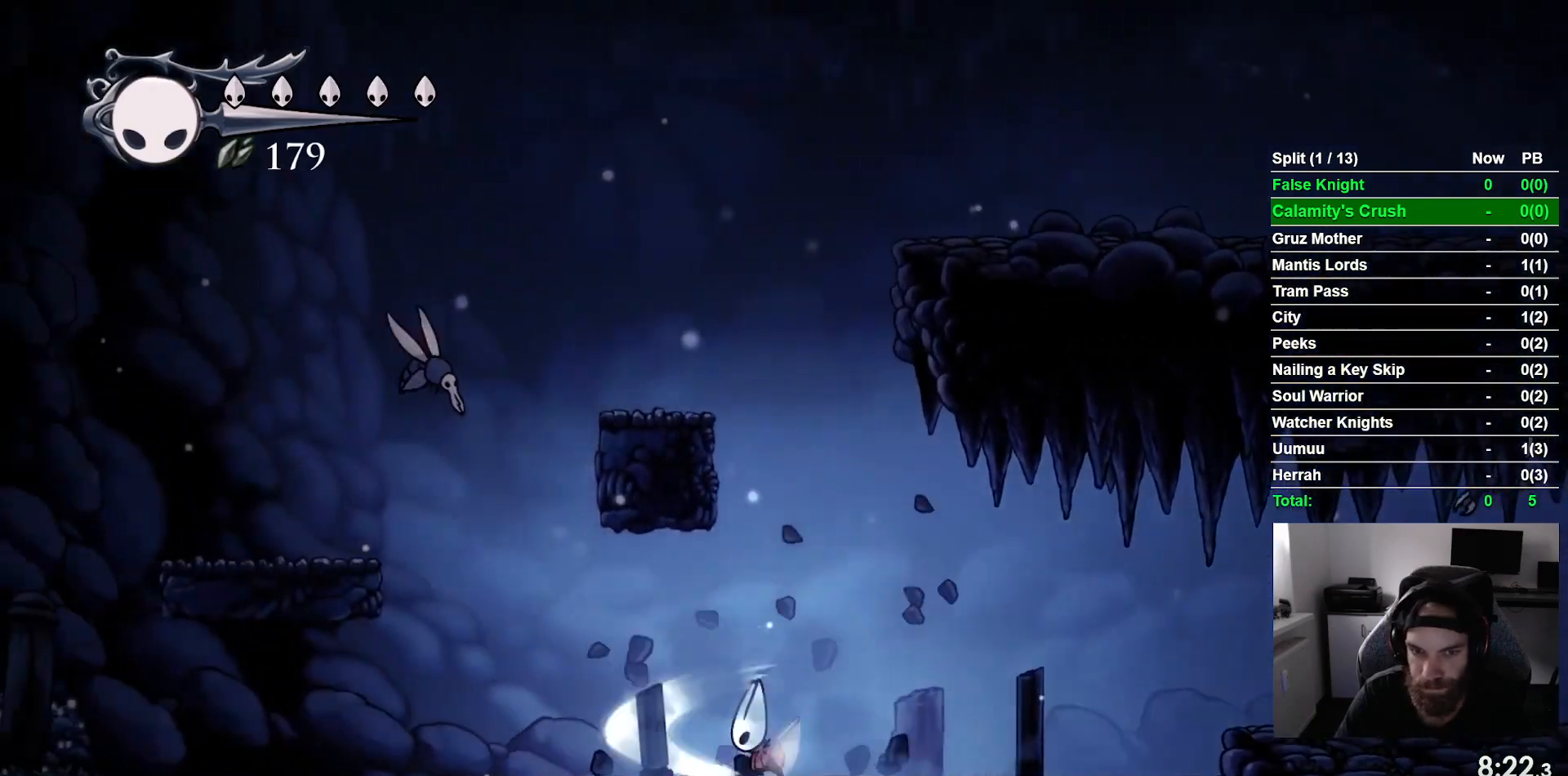
{"buttons": ["DPAD_LEFT"], "left_stick": "center", "events": [[50, "SQUARE", "up"], [317, "SQUARE", "down"], [483, "SQUARE", "up"]]}
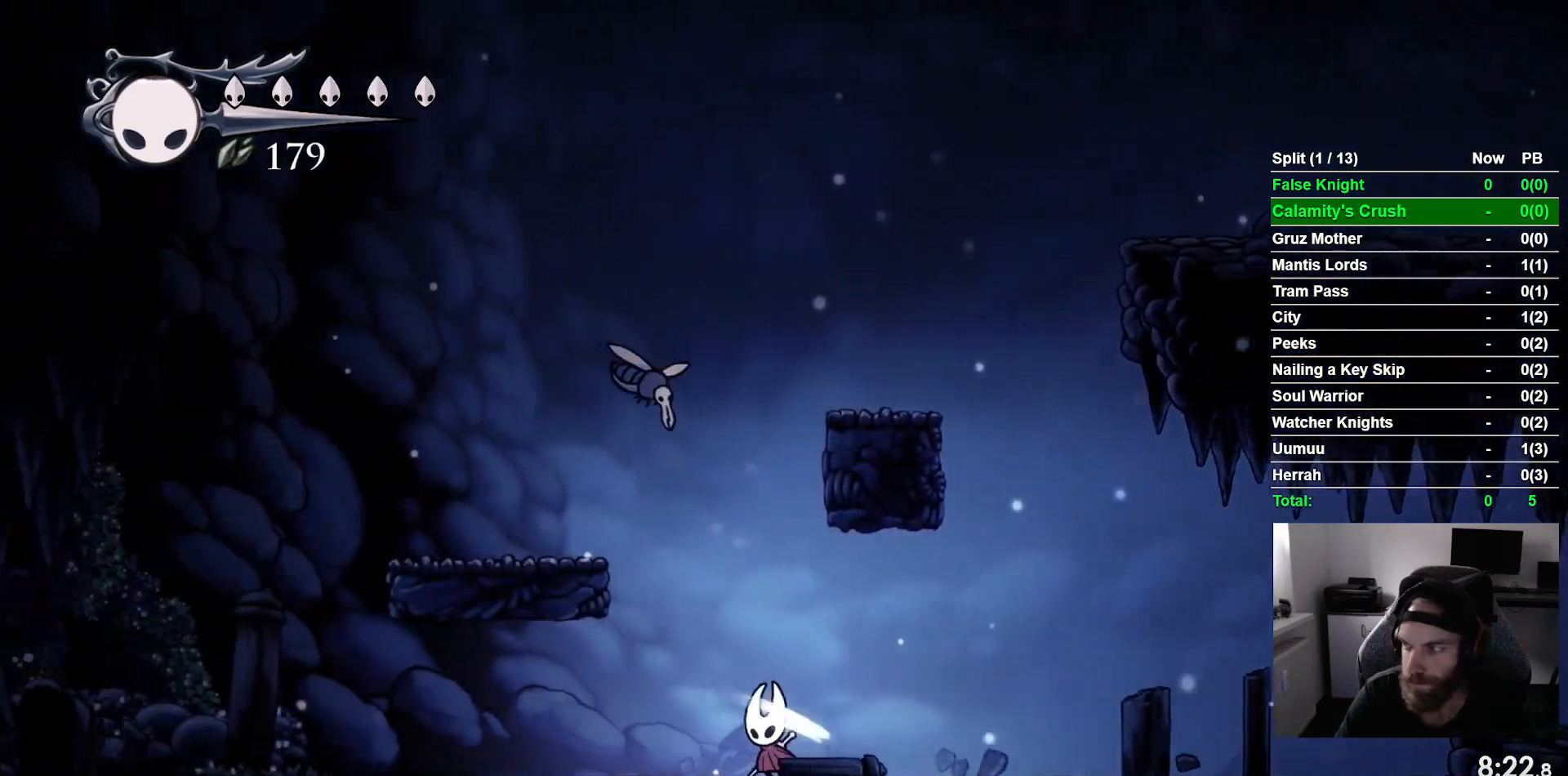
{"buttons": ["DPAD_LEFT"], "left_stick": "center", "events": [[250, "SQUARE", "down"], [400, "SQUARE", "up"]]}
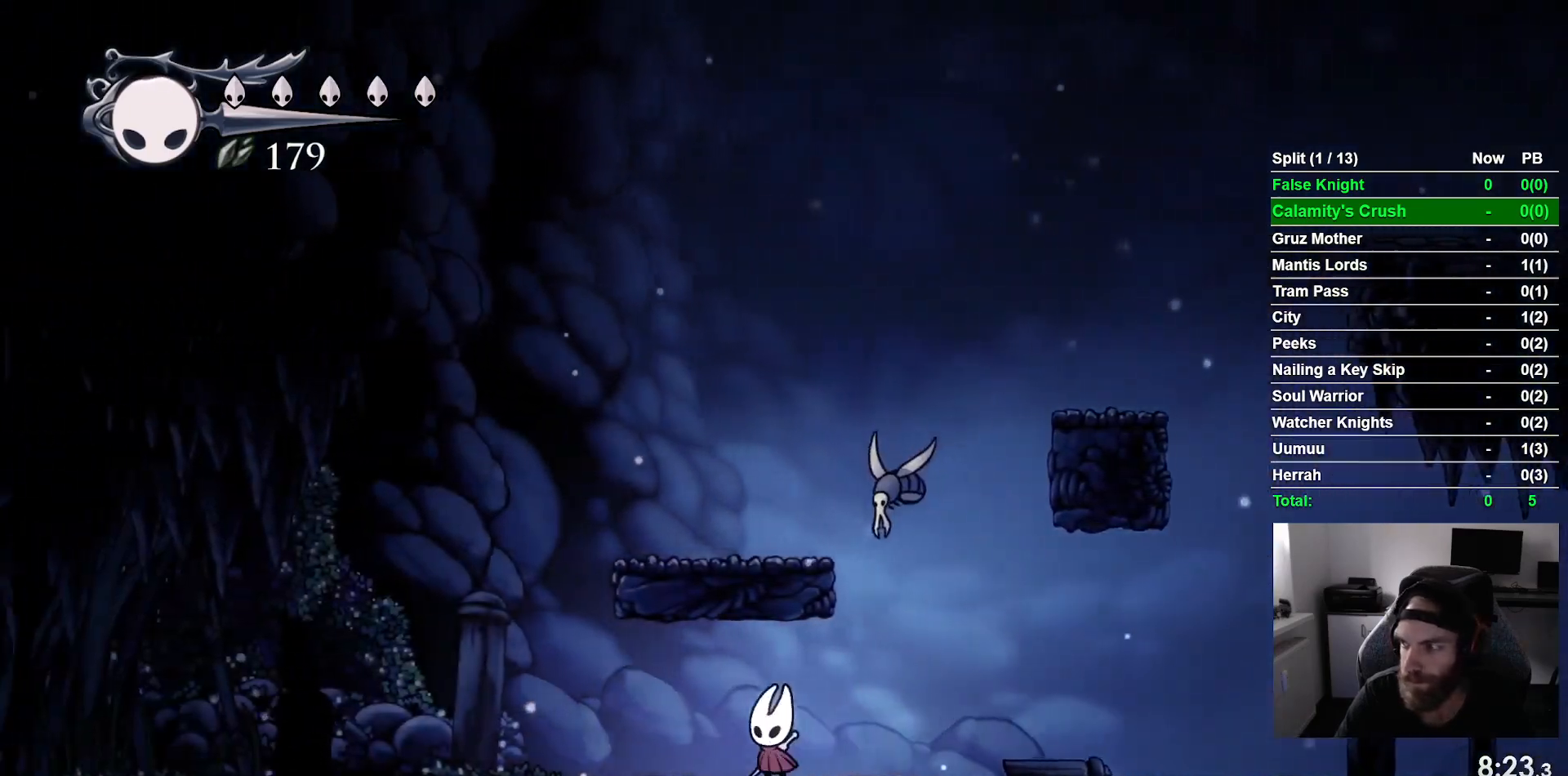
{"buttons": ["DPAD_LEFT"], "left_stick": "center", "events": [[167, "SQUARE", "down"], [317, "SQUARE", "up"]]}
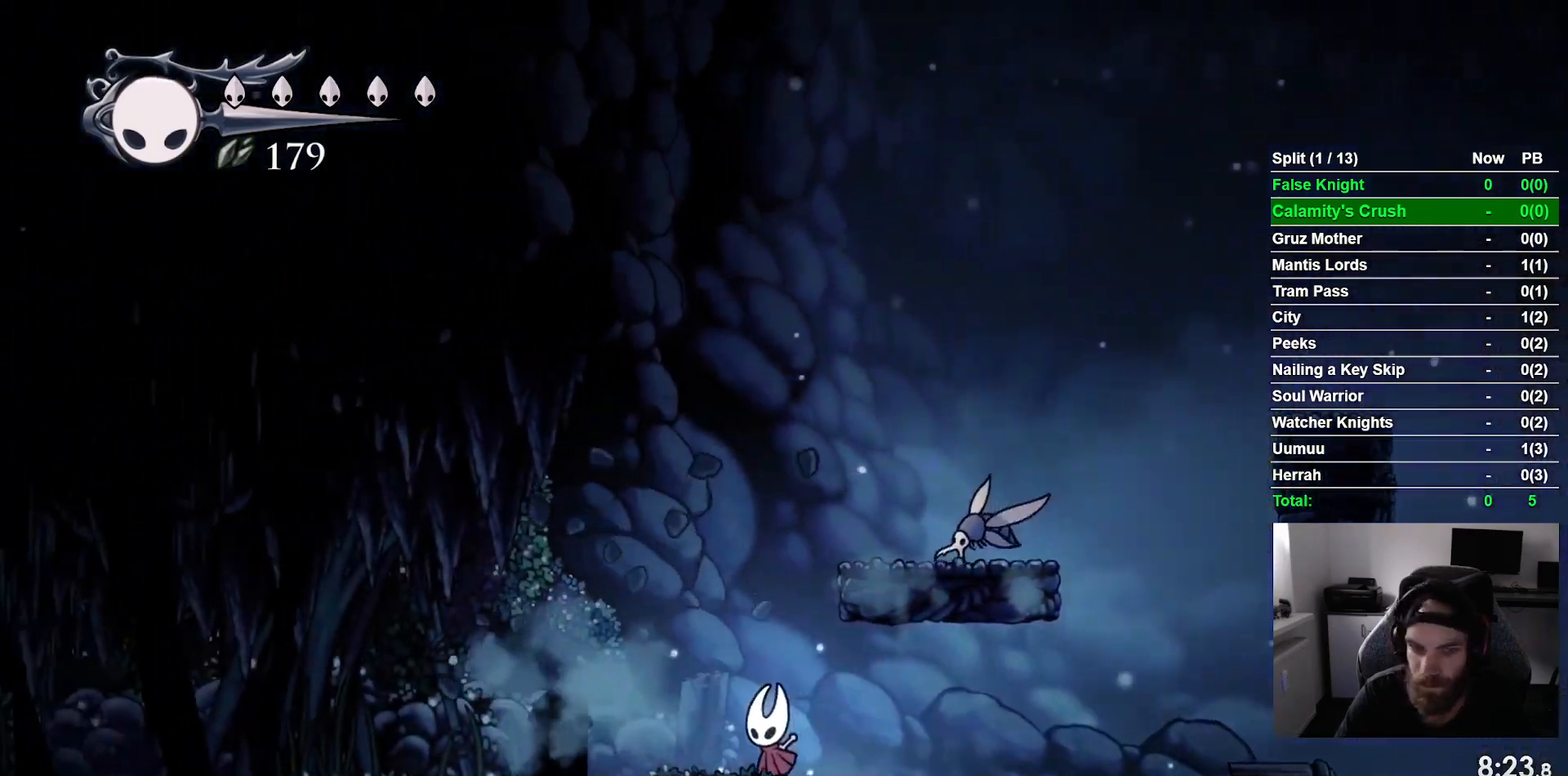
{"buttons": ["SQUARE", "DPAD_LEFT"], "left_stick": "center", "events": [[67, "SQUARE", "down"], [233, "SQUARE", "up"], [500, "SQUARE", "down"]]}
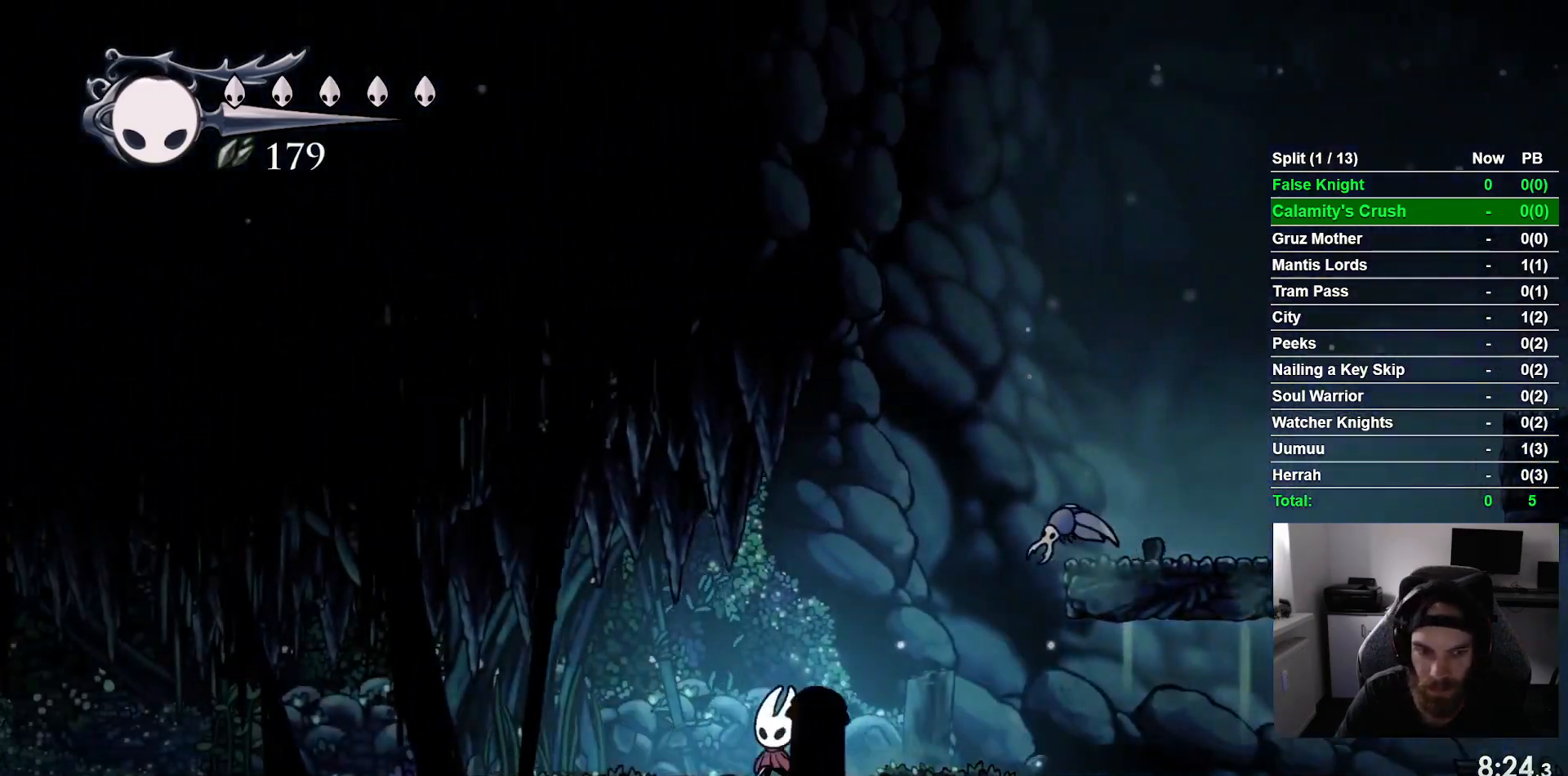
{"buttons": ["SQUARE", "DPAD_LEFT"], "left_stick": "center", "events": [[167, "SQUARE", "up"], [433, "SQUARE", "down"]]}
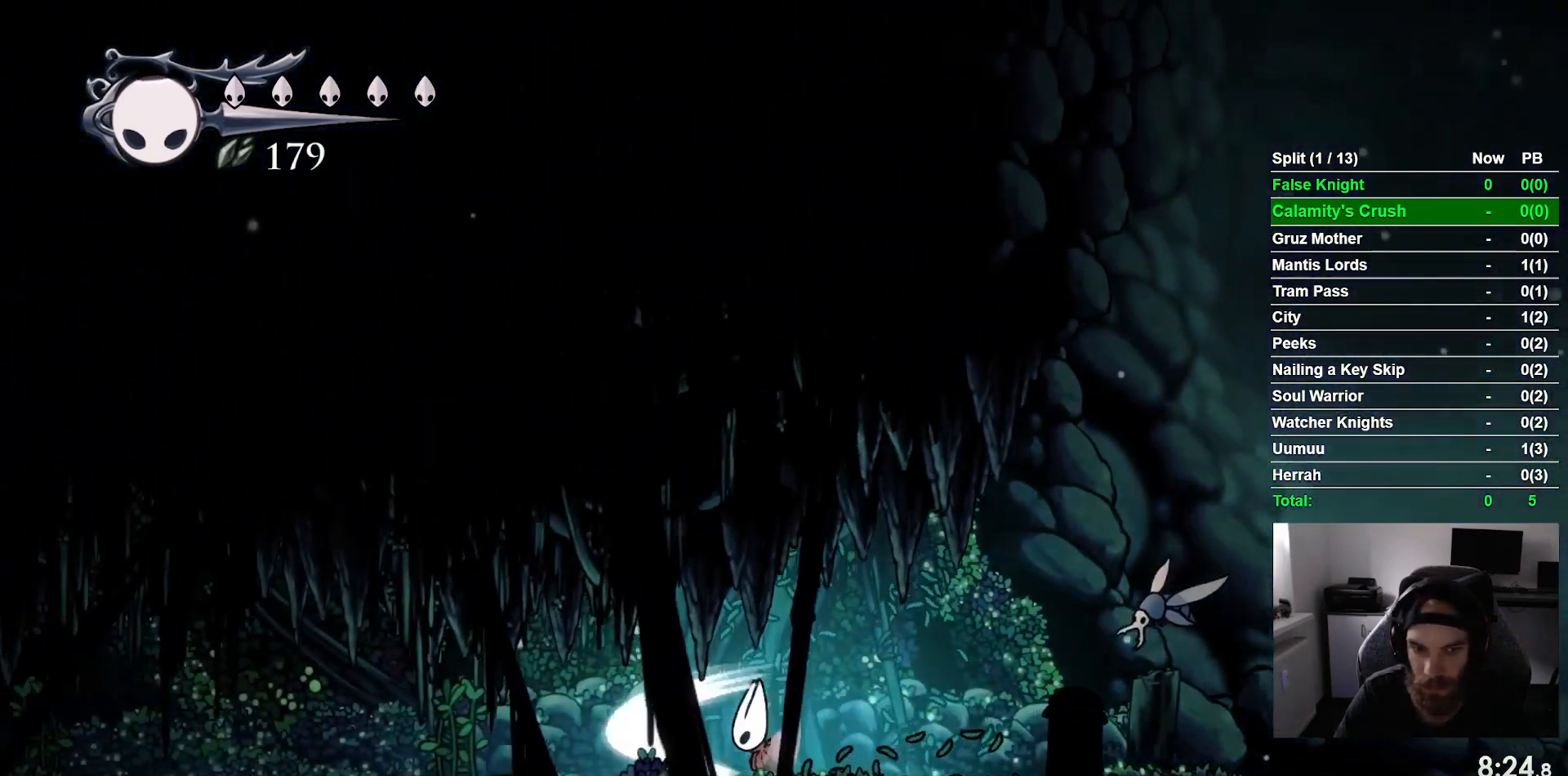
{"buttons": ["SQUARE", "DPAD_LEFT"], "left_stick": "center", "events": [[83, "SQUARE", "up"], [350, "SQUARE", "down"]]}
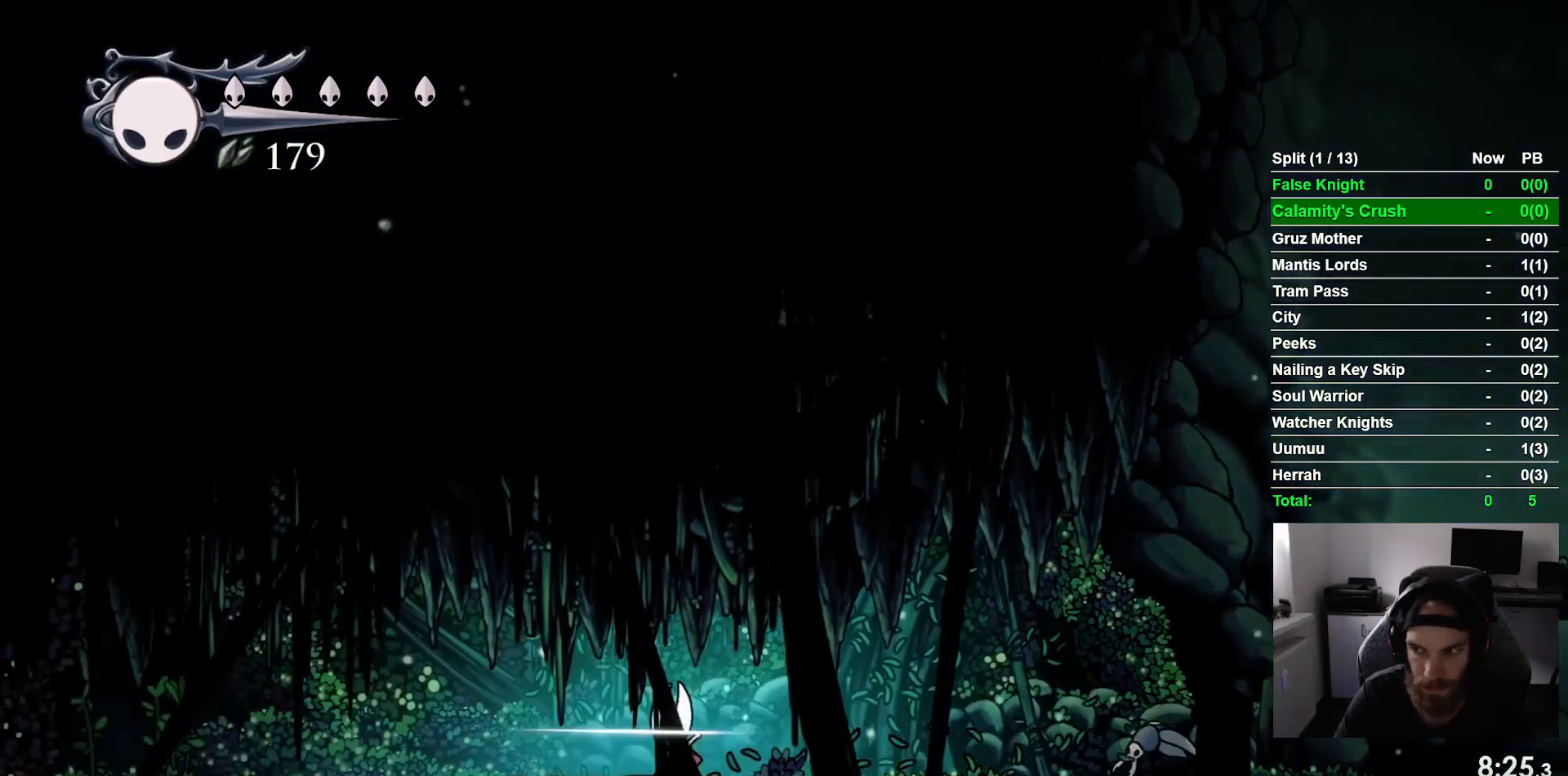
{"buttons": ["DPAD_LEFT"], "left_stick": "center", "events": [[17, "SQUARE", "up"]]}
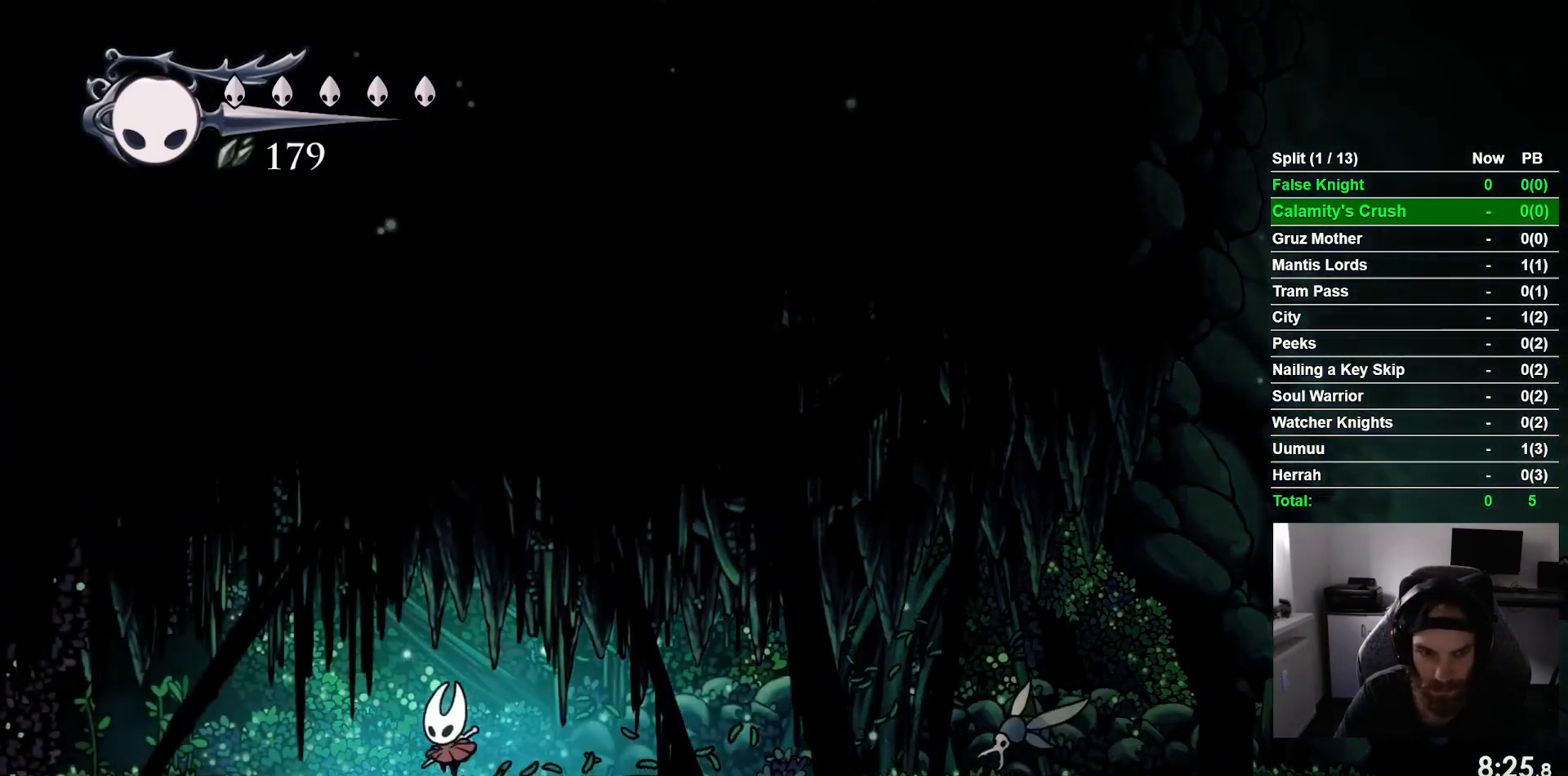
{"buttons": [], "left_stick": "center", "events": [[117, "DPAD_LEFT", "up"]]}
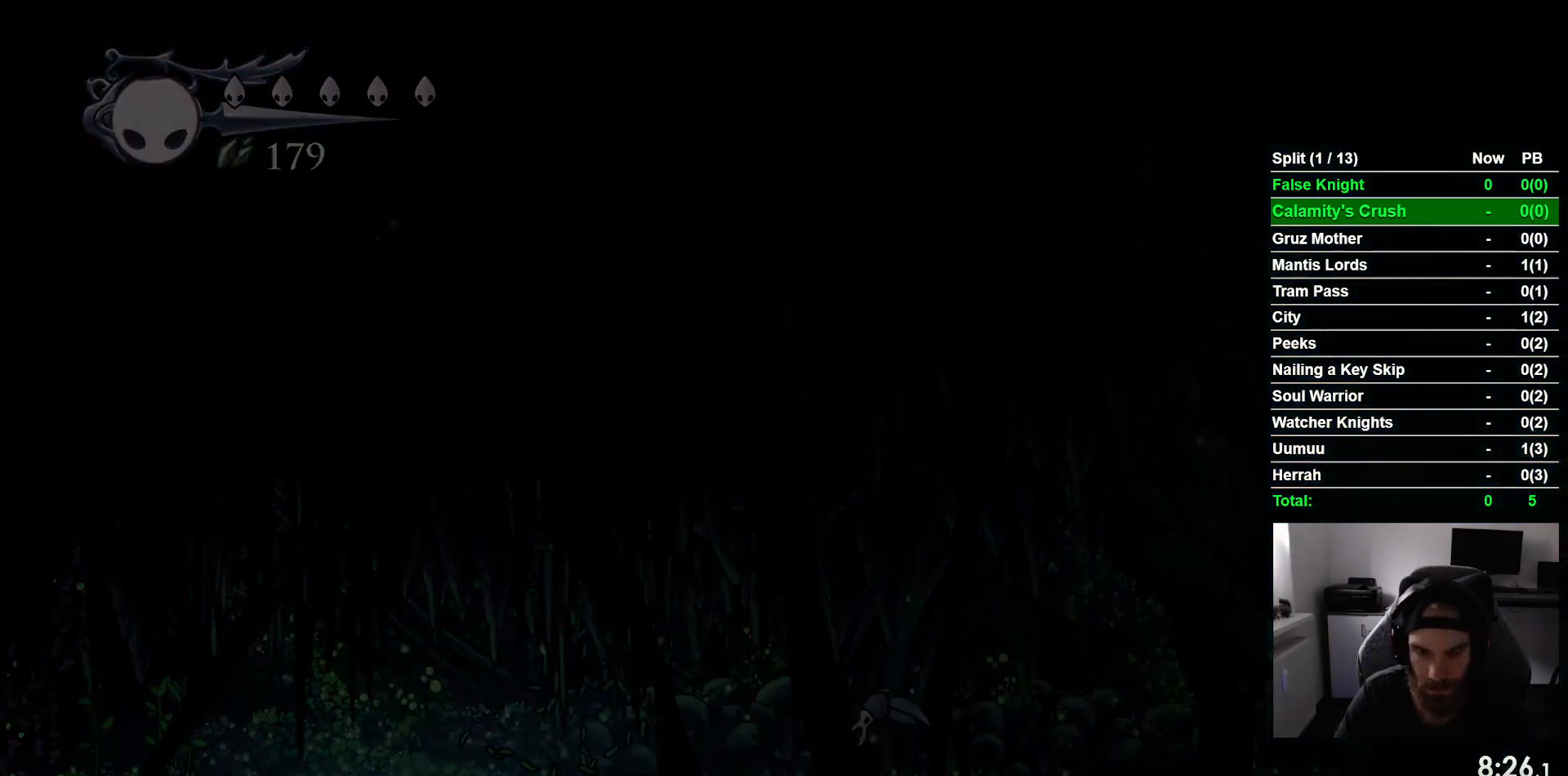
{"buttons": [], "left_stick": "center", "events": []}
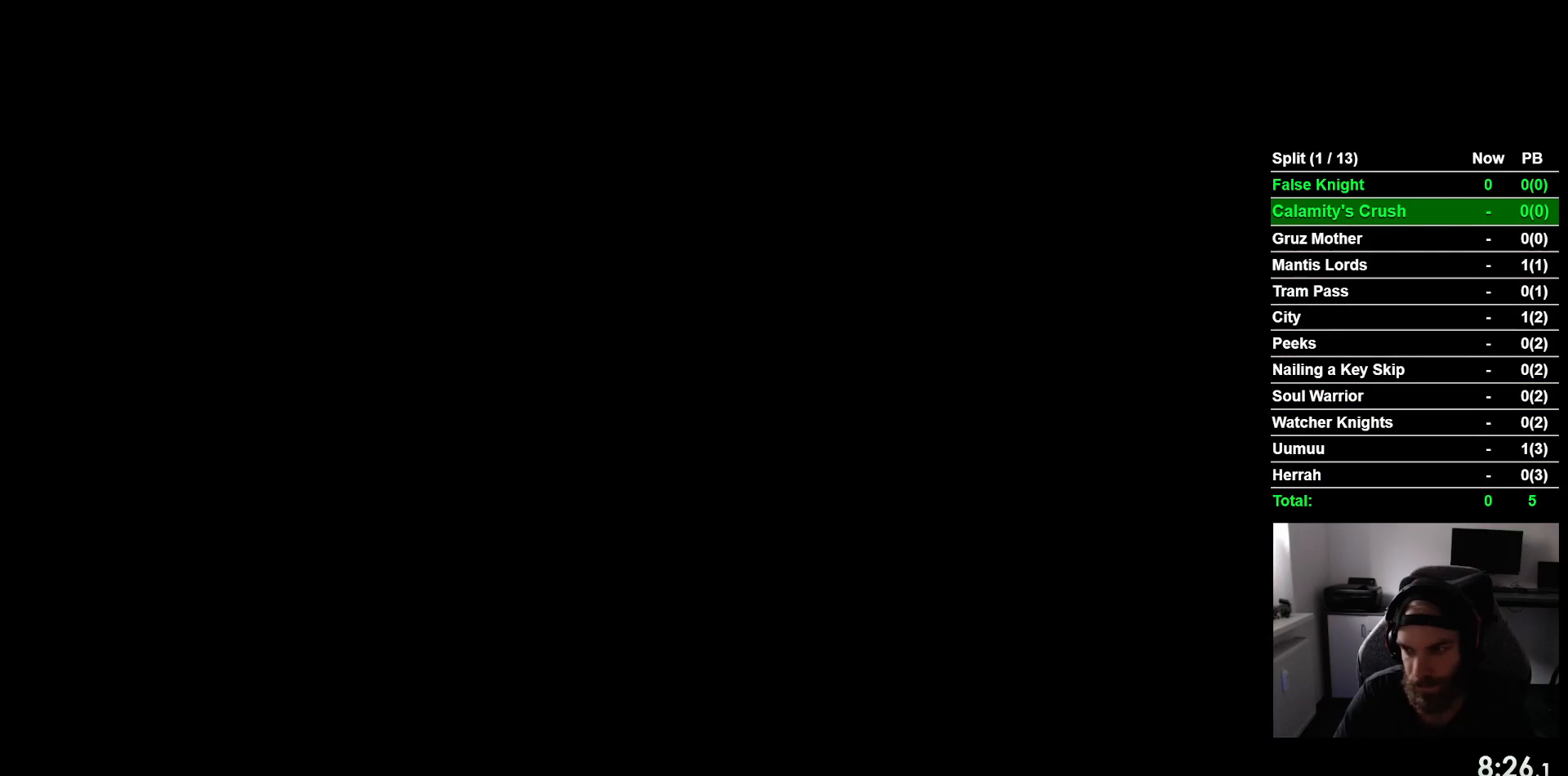
{"buttons": ["DPAD_RIGHT"], "left_stick": "center", "events": [[133, "DPAD_RIGHT", "down"]]}
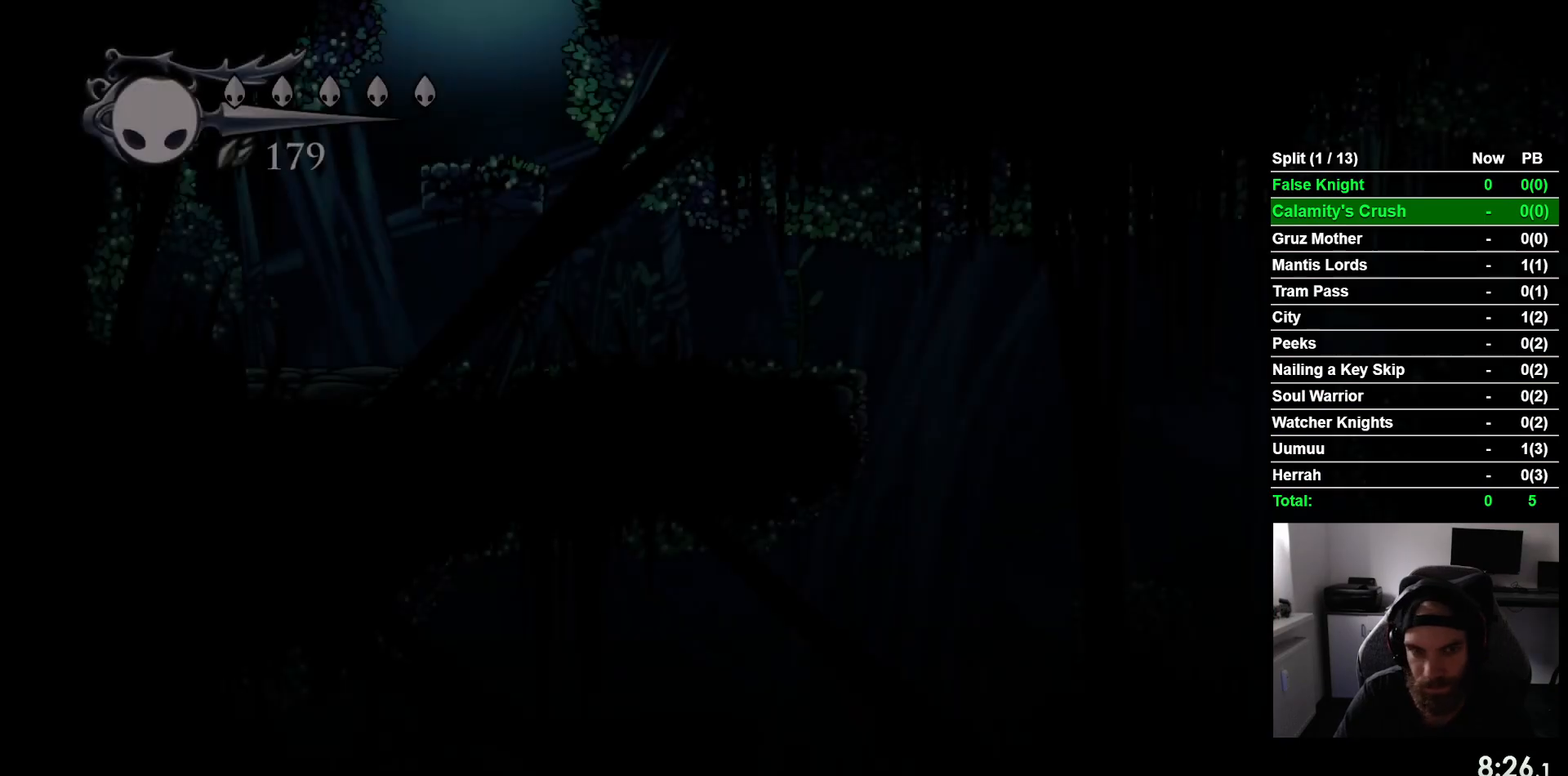
{"buttons": ["DPAD_RIGHT"], "left_stick": "center", "events": []}
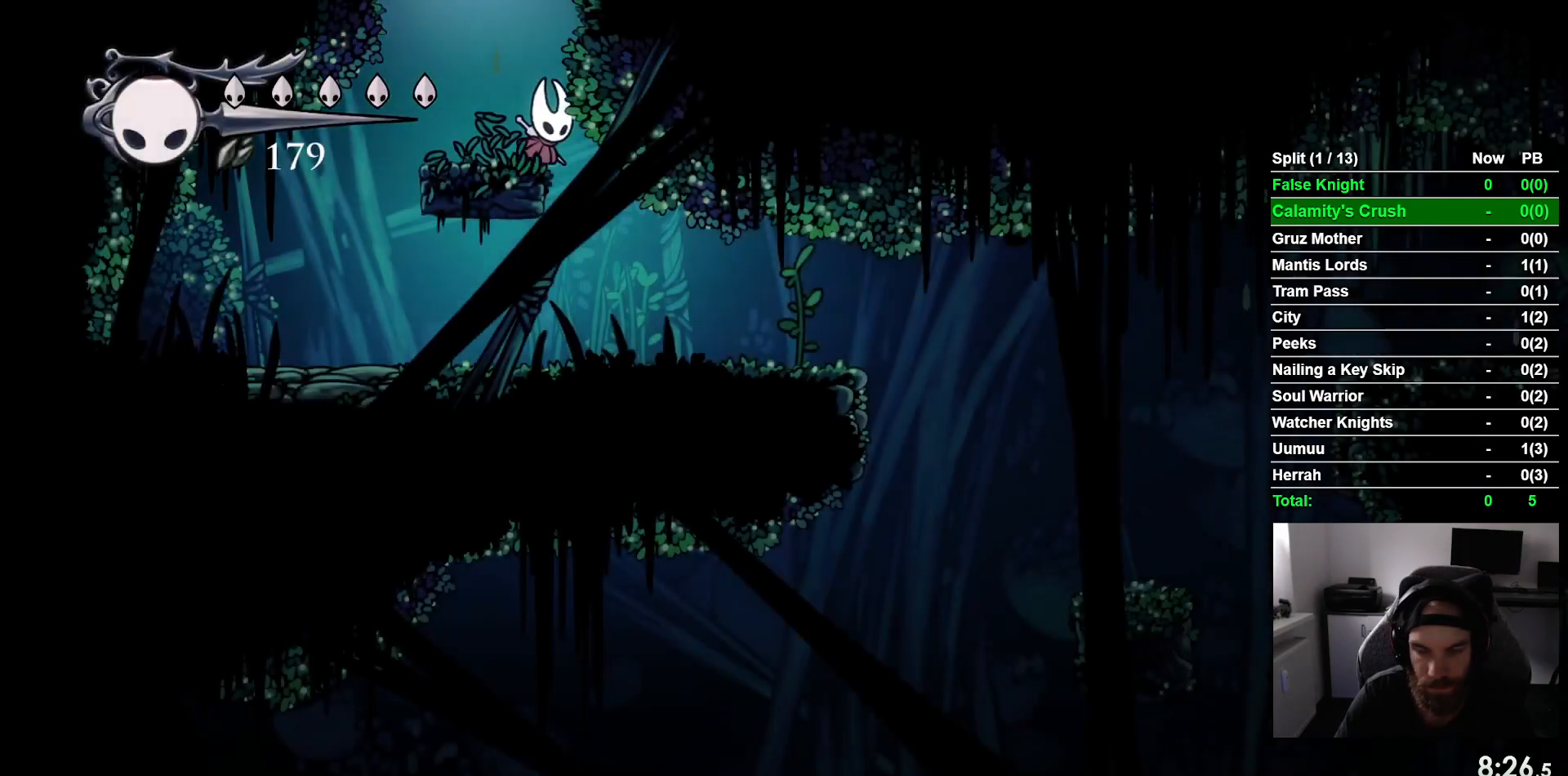
{"buttons": ["DPAD_RIGHT"], "left_stick": "center", "events": []}
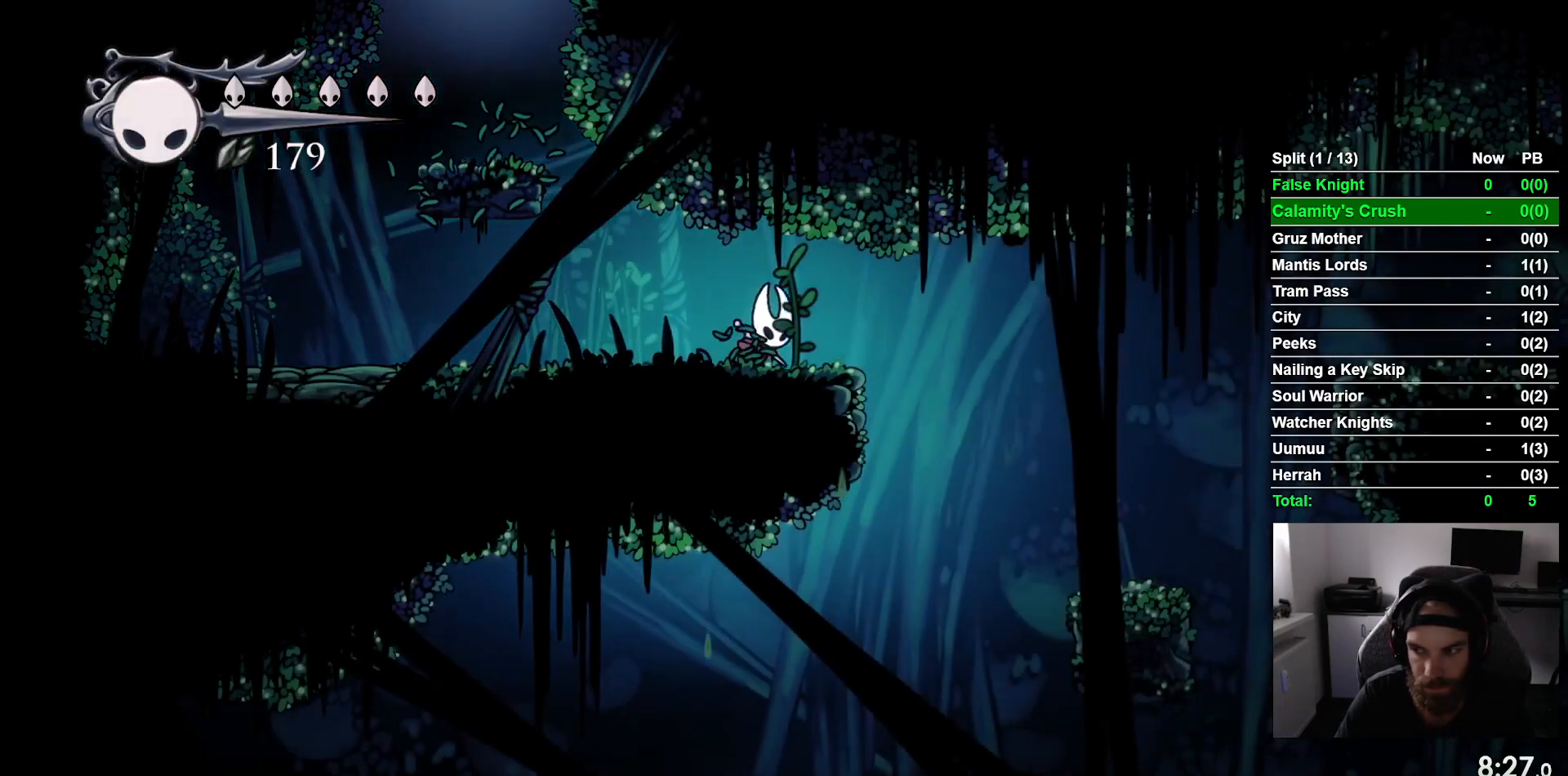
{"buttons": ["DPAD_LEFT"], "left_stick": "center", "events": [[383, "DPAD_RIGHT", "up"], [467, "DPAD_LEFT", "down"]]}
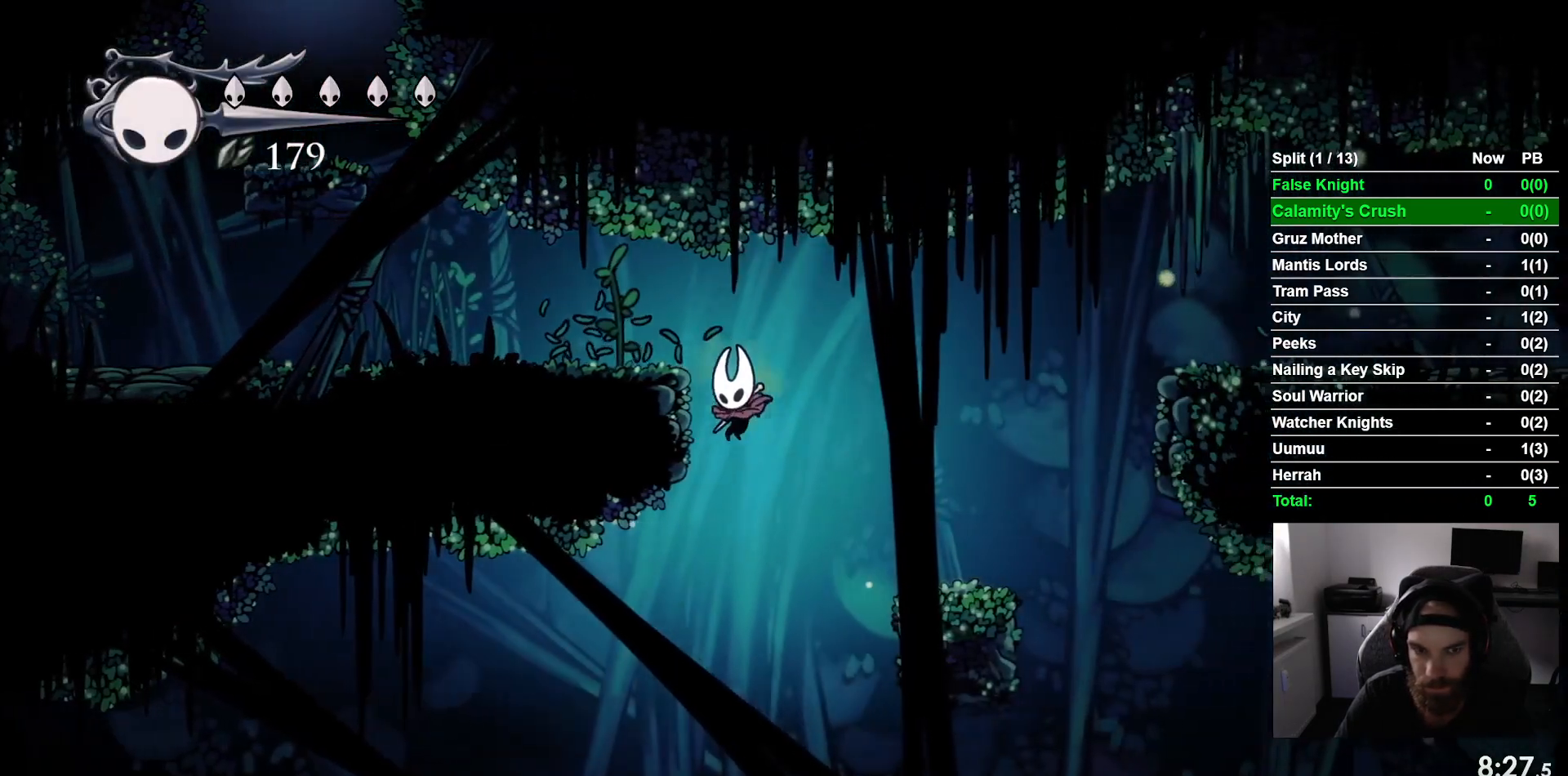
{"buttons": ["DPAD_LEFT"], "left_stick": "center", "events": []}
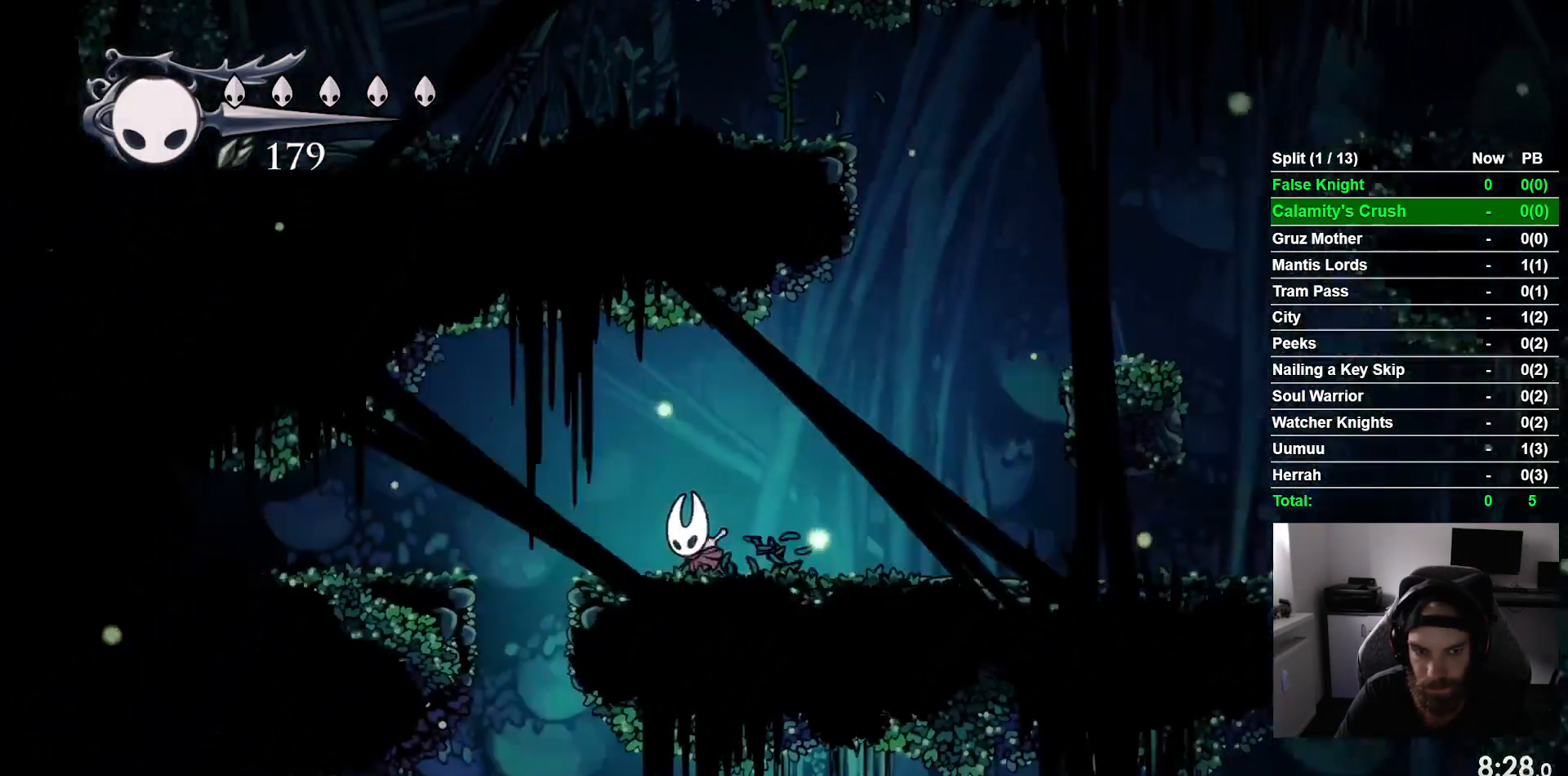
{"buttons": [], "left_stick": "center", "events": [[183, "DPAD_LEFT", "up"], [433, "DPAD_LEFT", "down"], [483, "DPAD_LEFT", "up"]]}
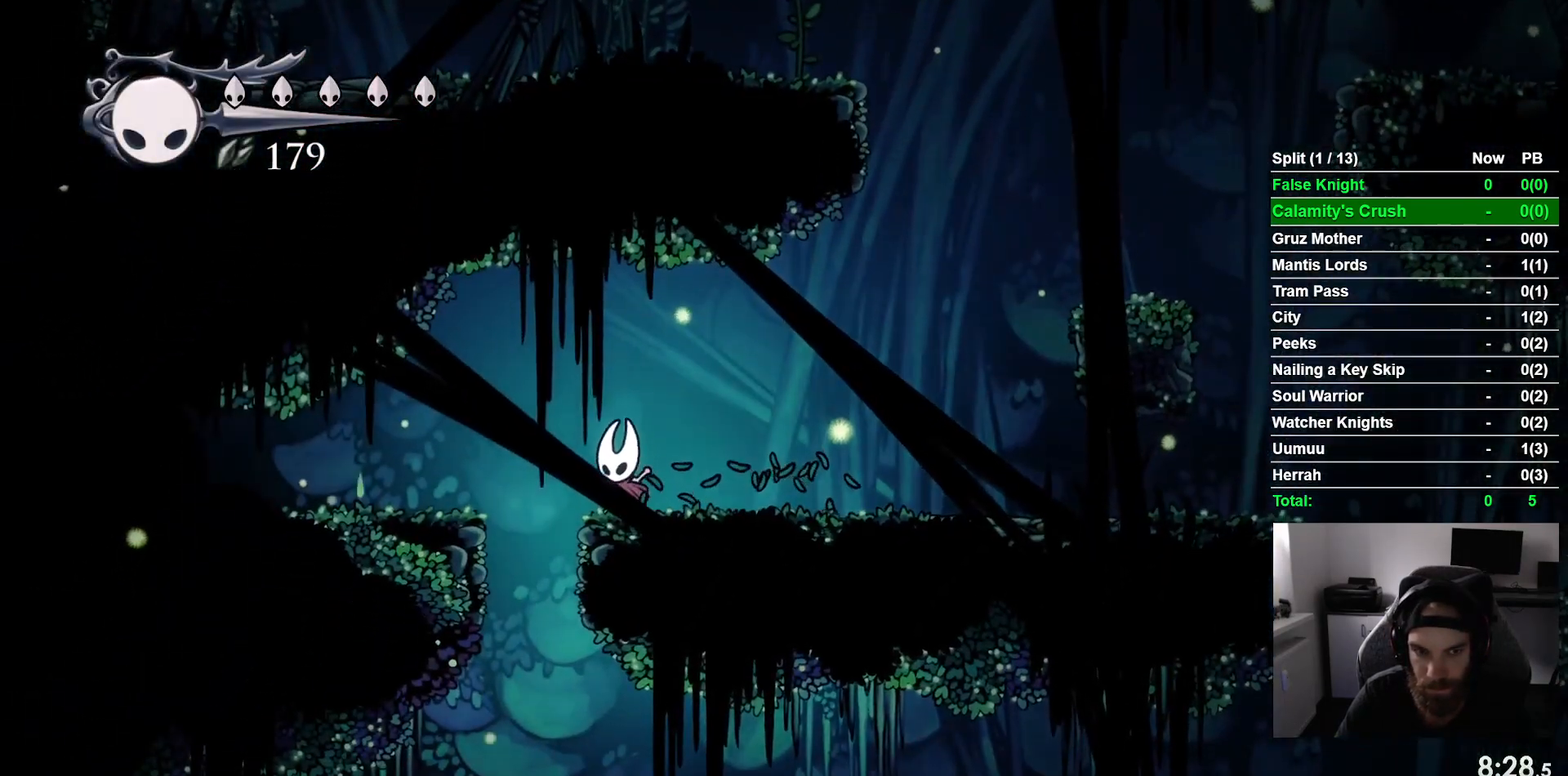
{"buttons": ["DPAD_DOWN"], "left_stick": "center", "events": [[233, "DPAD_DOWN", "down"]]}
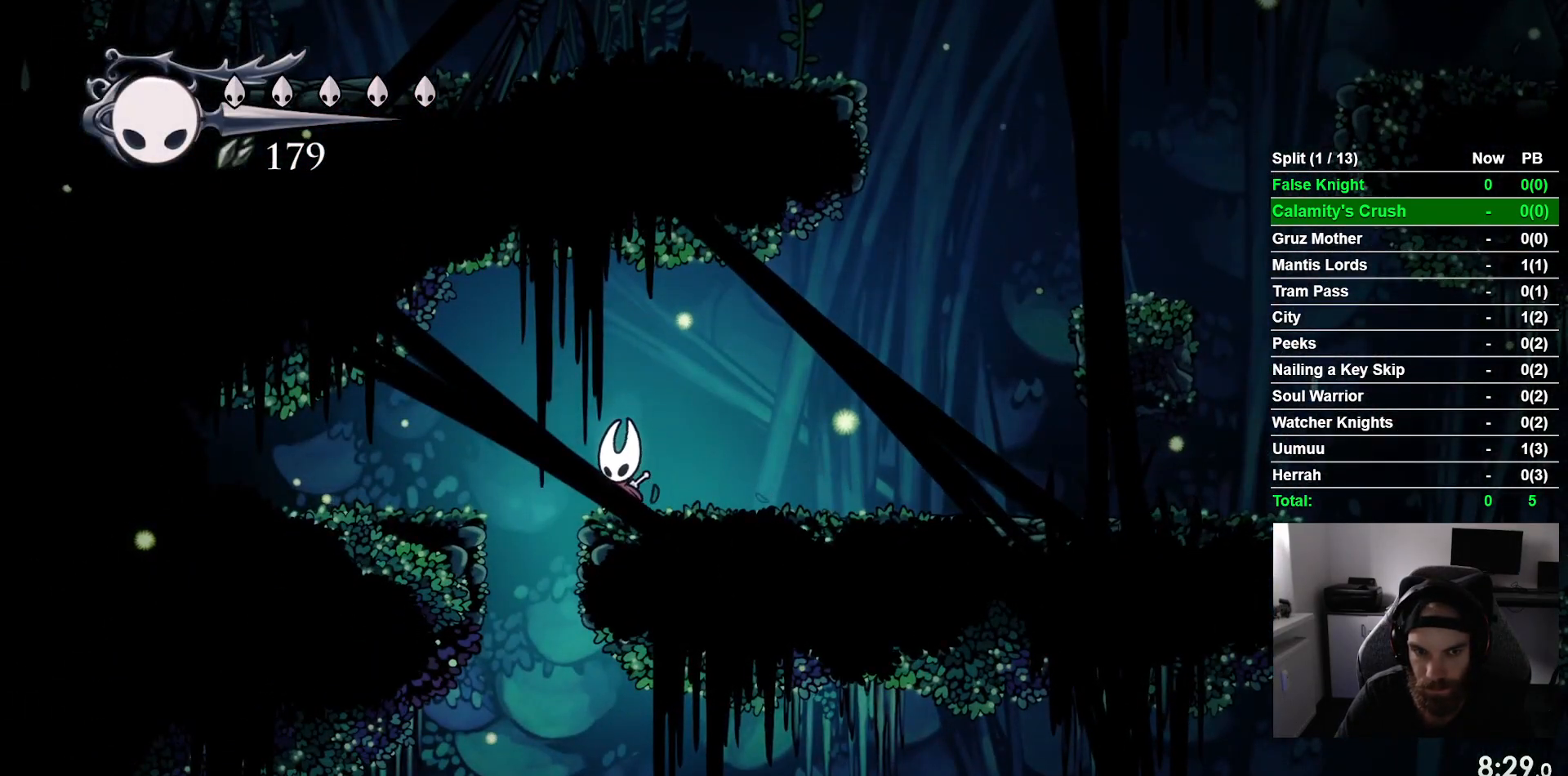
{"buttons": ["DPAD_DOWN"], "left_stick": "center", "events": []}